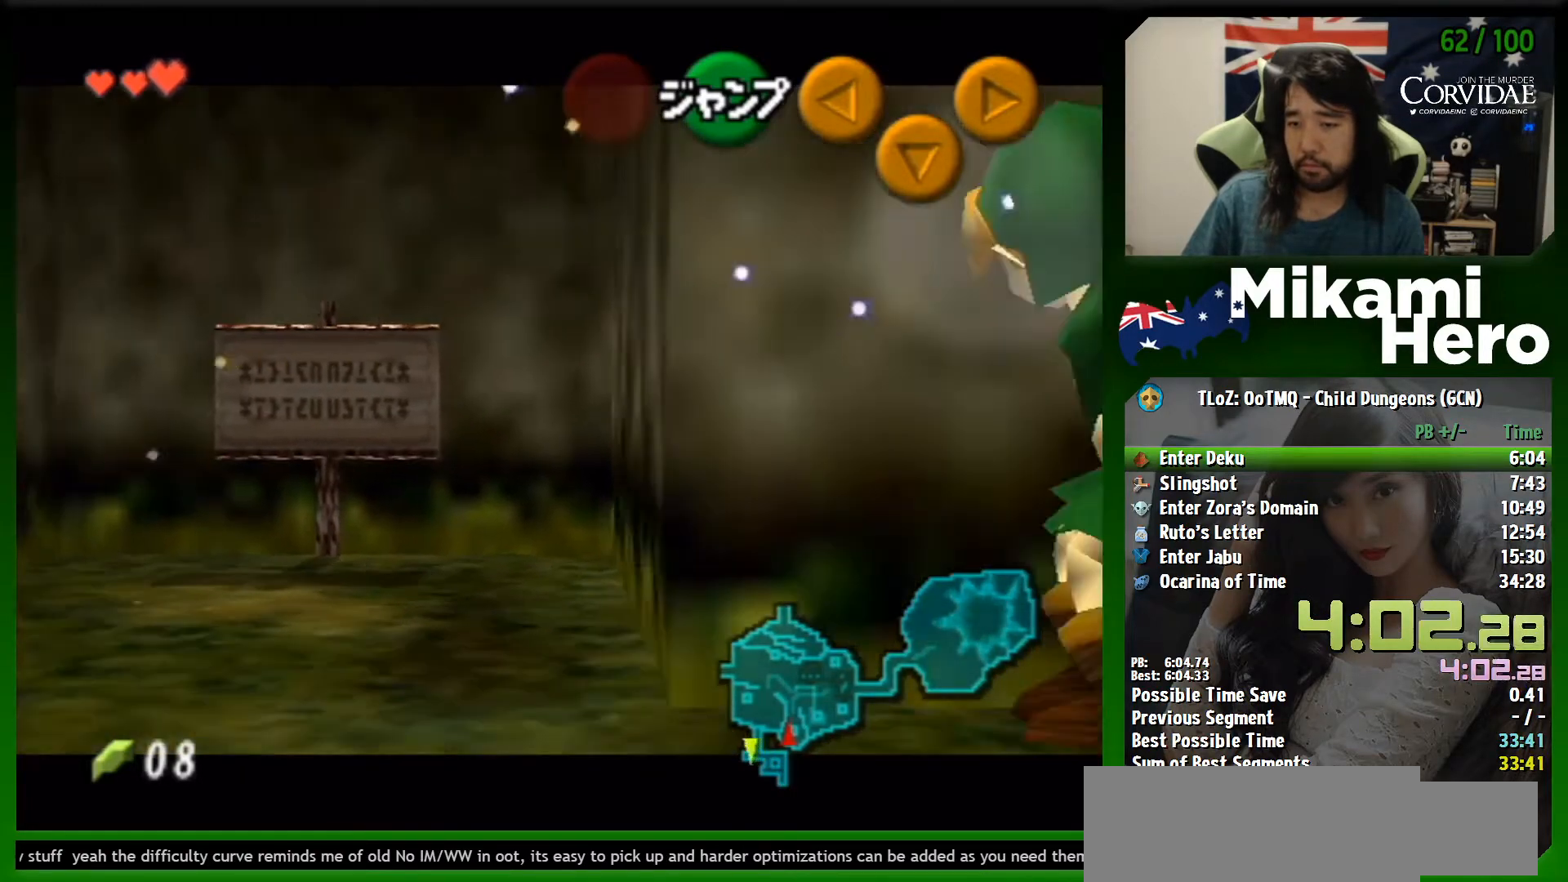
Gameplay with a controller (Nintendo layout); each line is a JSON object with the inputs held at the frame after it. "events" lists button and stick changes between this image and that frame as [ms after this image, input, new state], when the widget could be followed in between. Not read: L3 R3 right_stick.
{"buttons": ["L1"], "left_stick": "right", "events": [[200, "A", "down"], [300, "A", "up"]]}
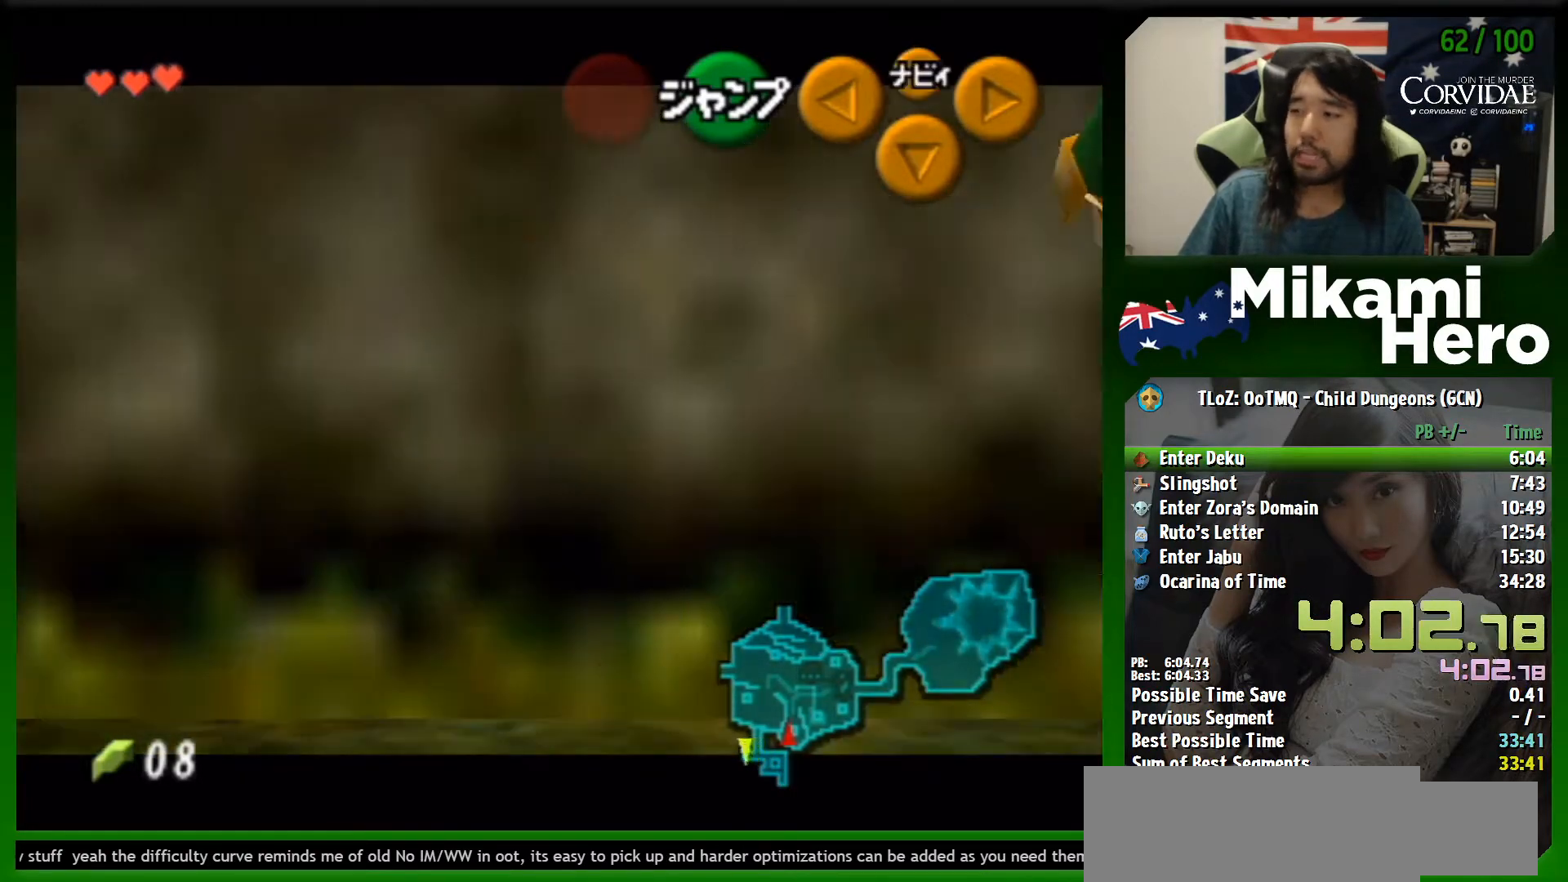
{"buttons": ["L1"], "left_stick": "left", "events": [[100, "left_stick", "left"], [167, "A", "down"], [267, "A", "up"]]}
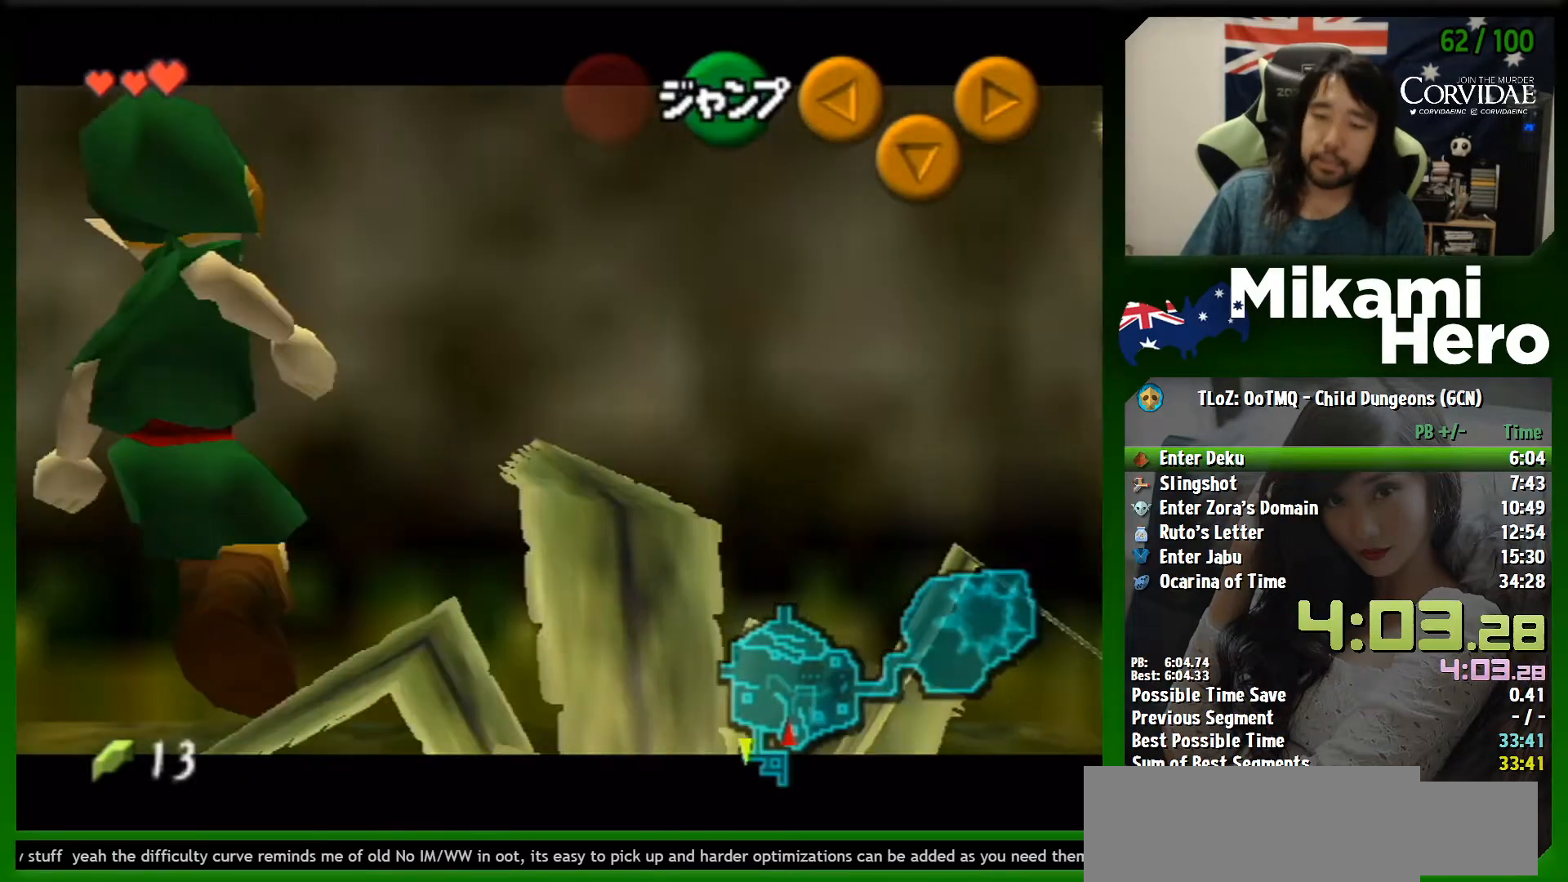
{"buttons": ["L1"], "left_stick": "left", "events": [[67, "A", "down"], [167, "A", "up"]]}
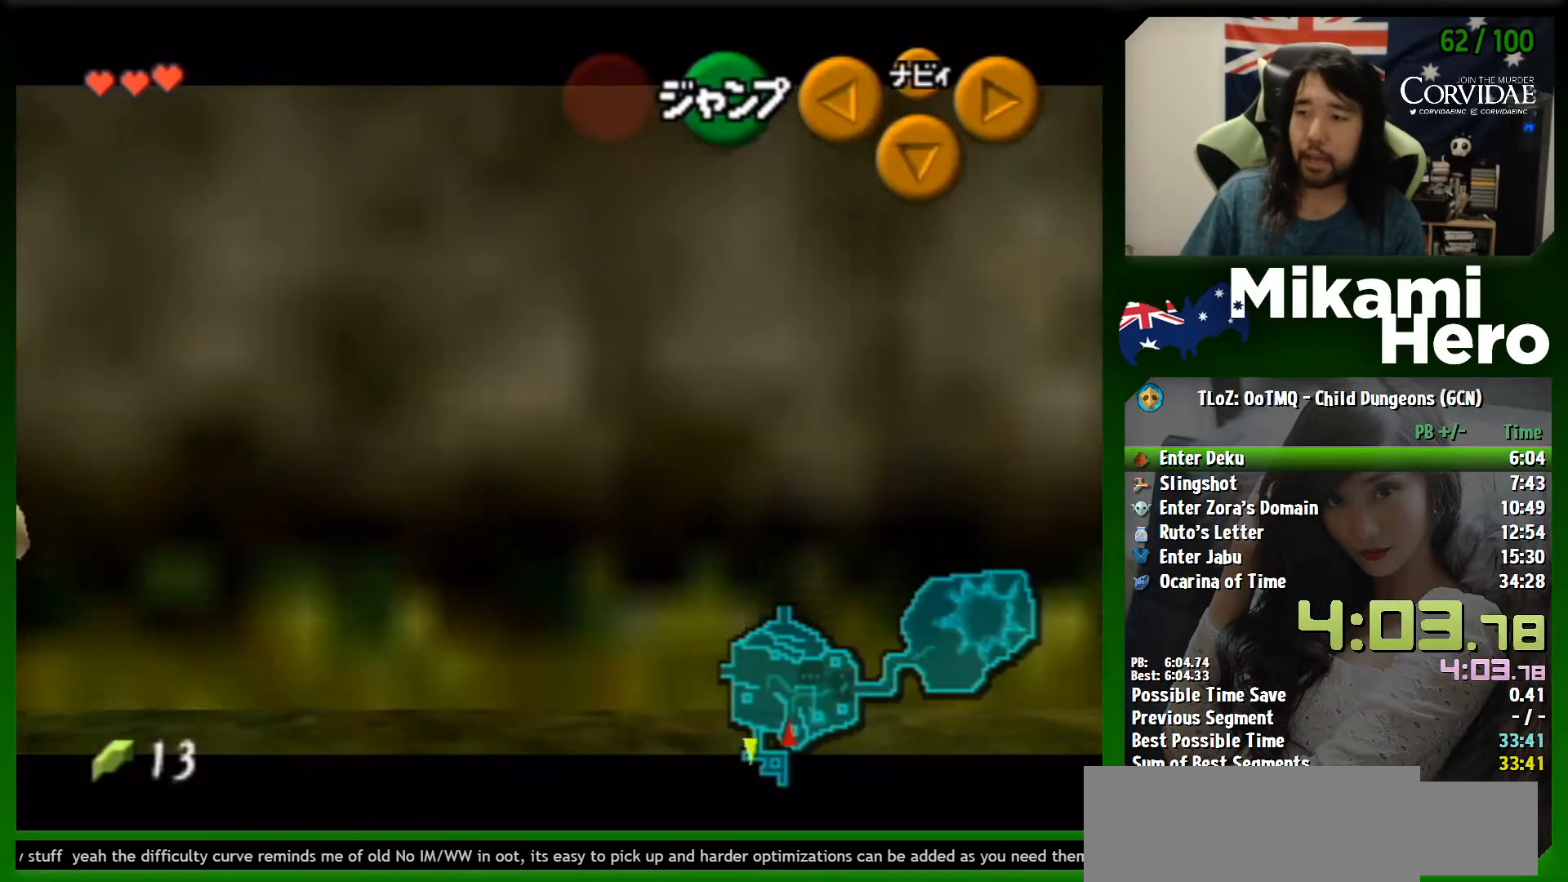
{"buttons": ["L1"], "left_stick": "down", "events": [[333, "left_stick", "down"]]}
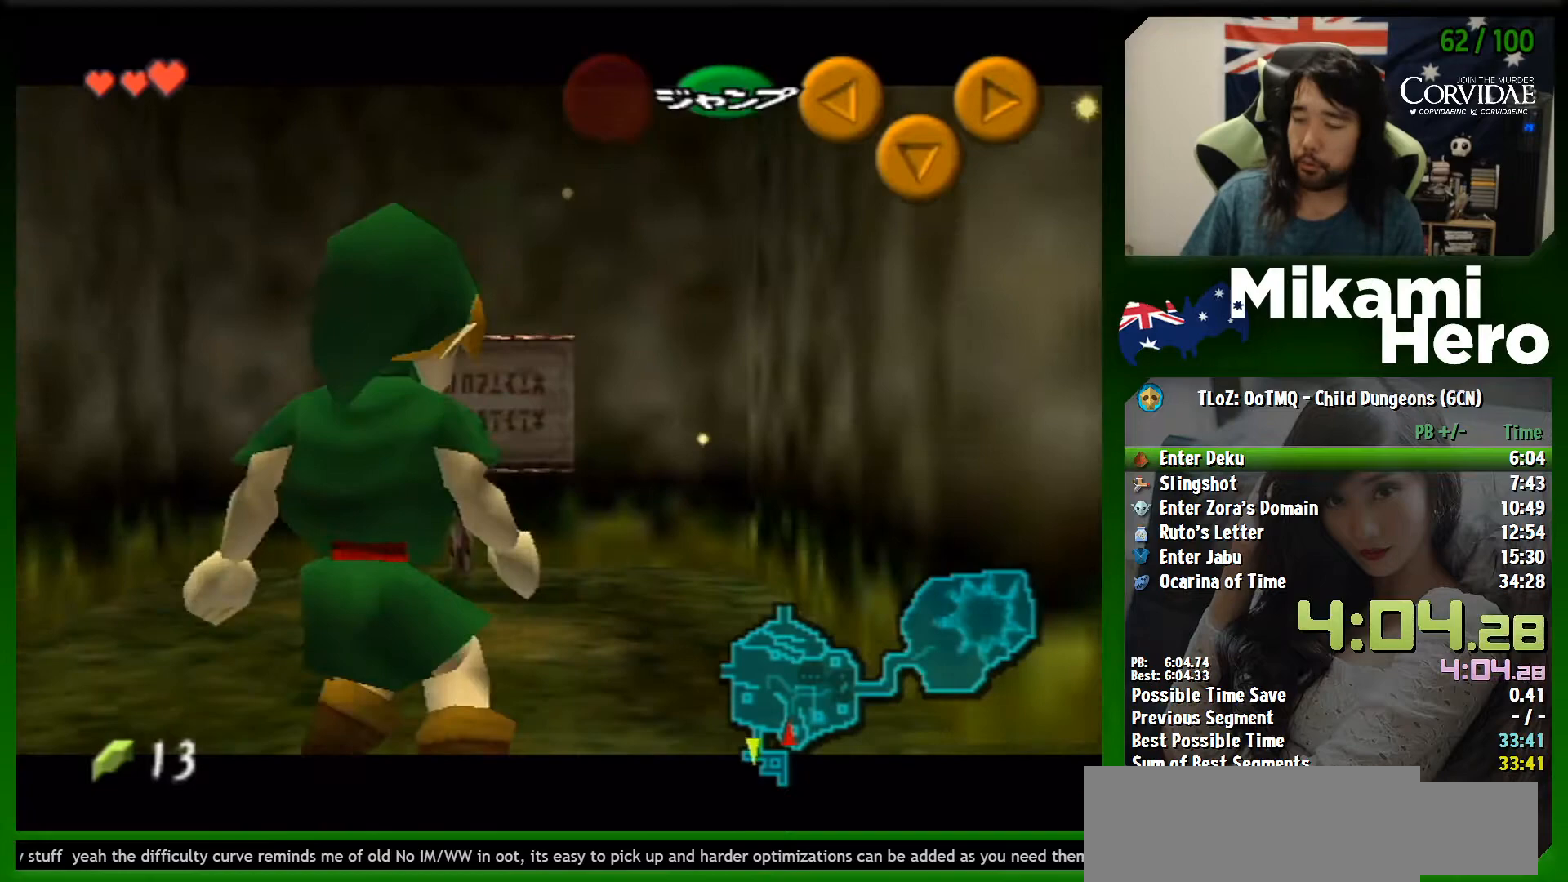
{"buttons": [], "left_stick": "down", "events": [[500, "L1", "up"]]}
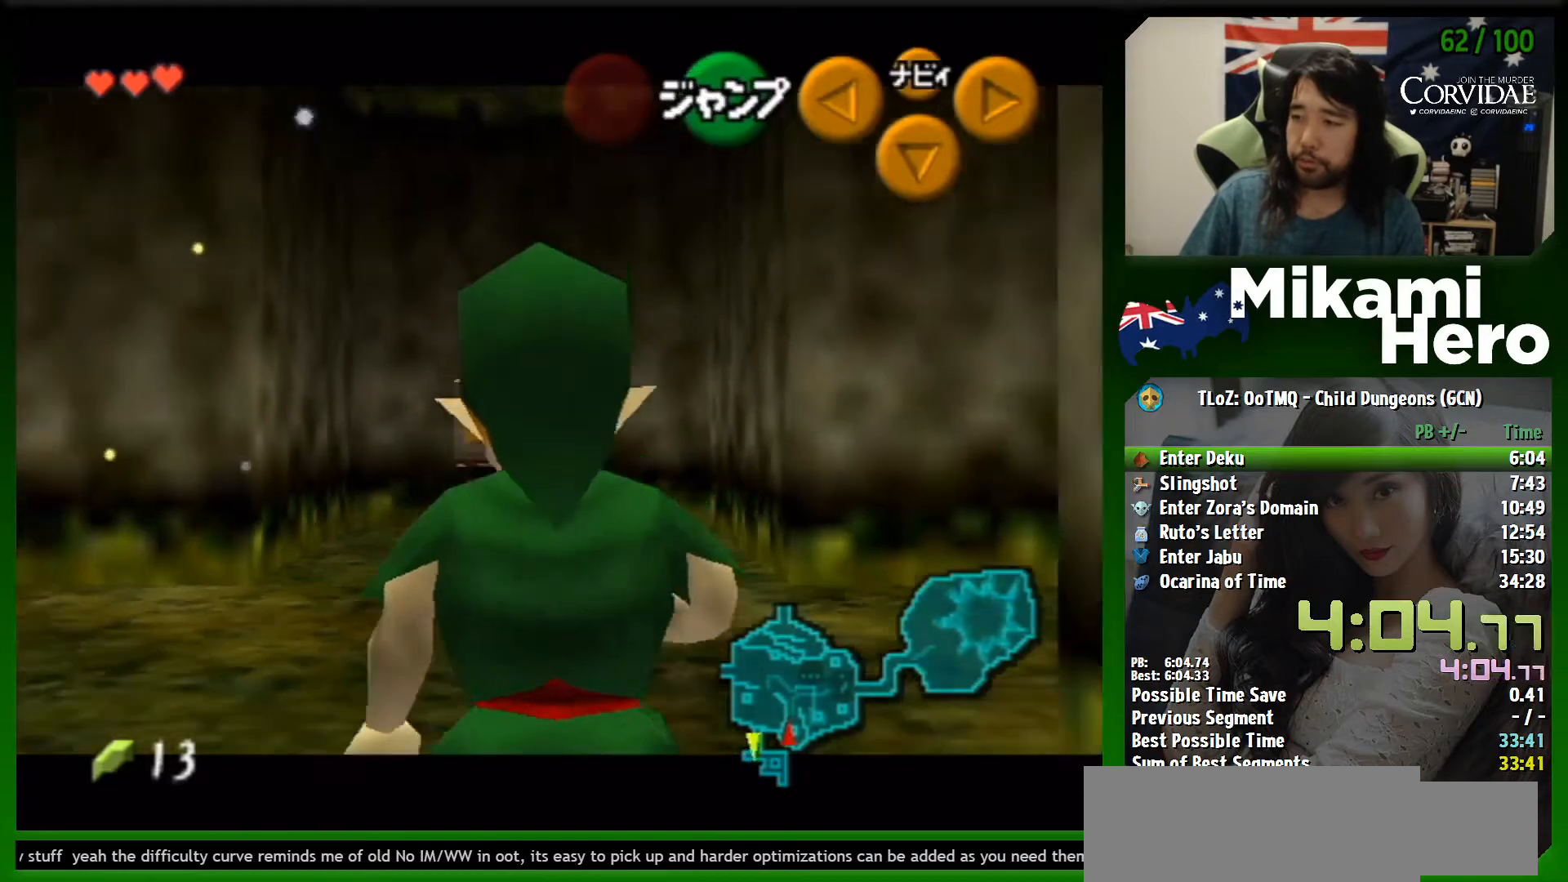
{"buttons": ["START"], "left_stick": "down", "events": [[233, "A", "down"], [333, "A", "up"], [433, "START", "down"]]}
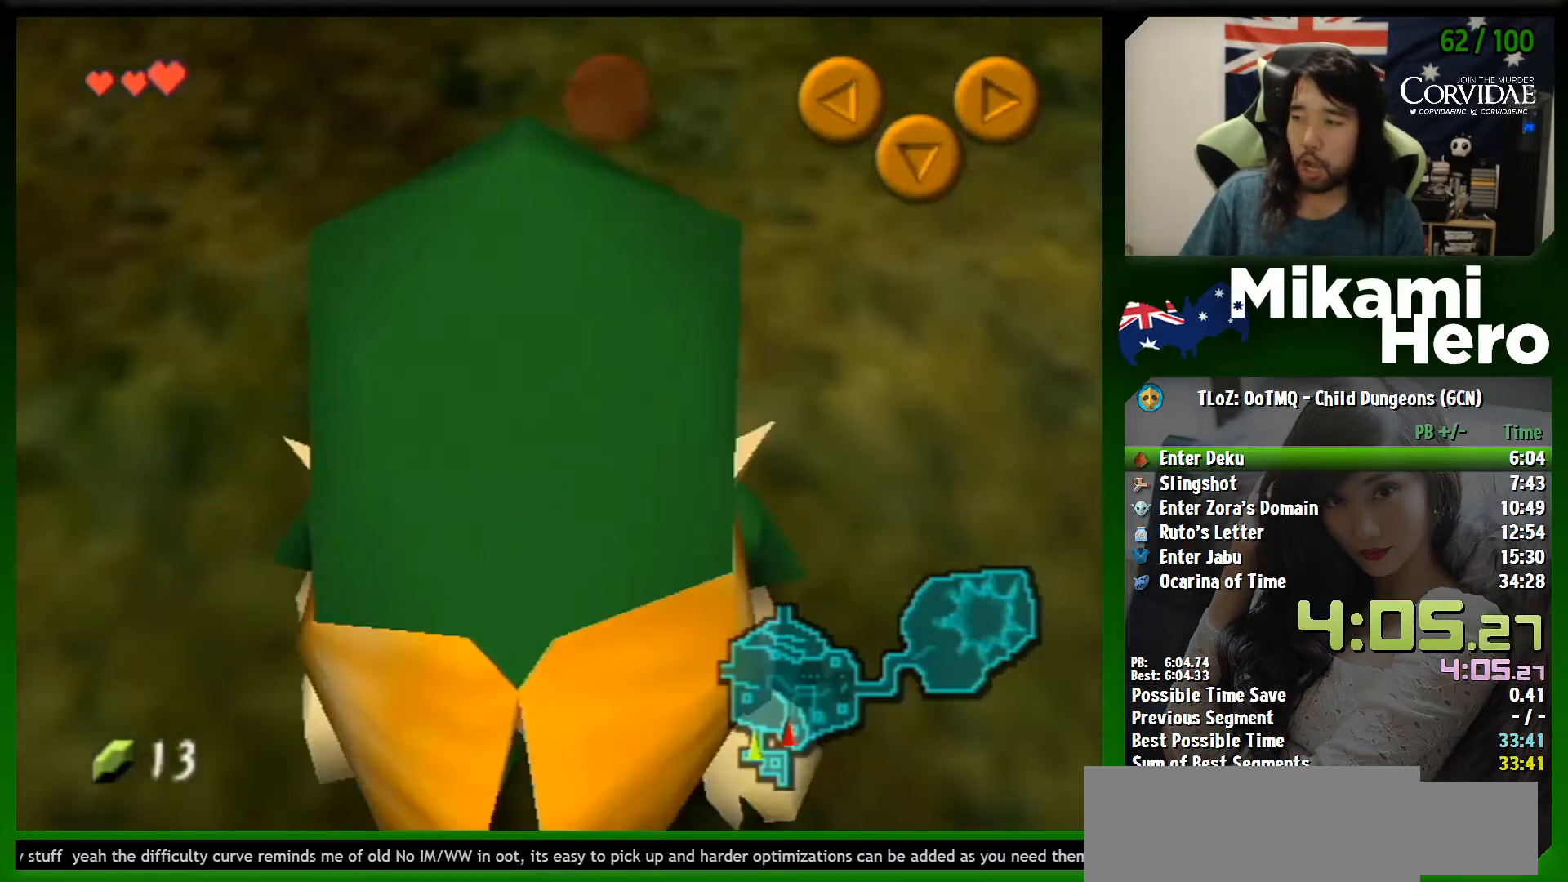
{"buttons": [], "left_stick": "center", "events": [[100, "START", "up"], [367, "left_stick", "center"]]}
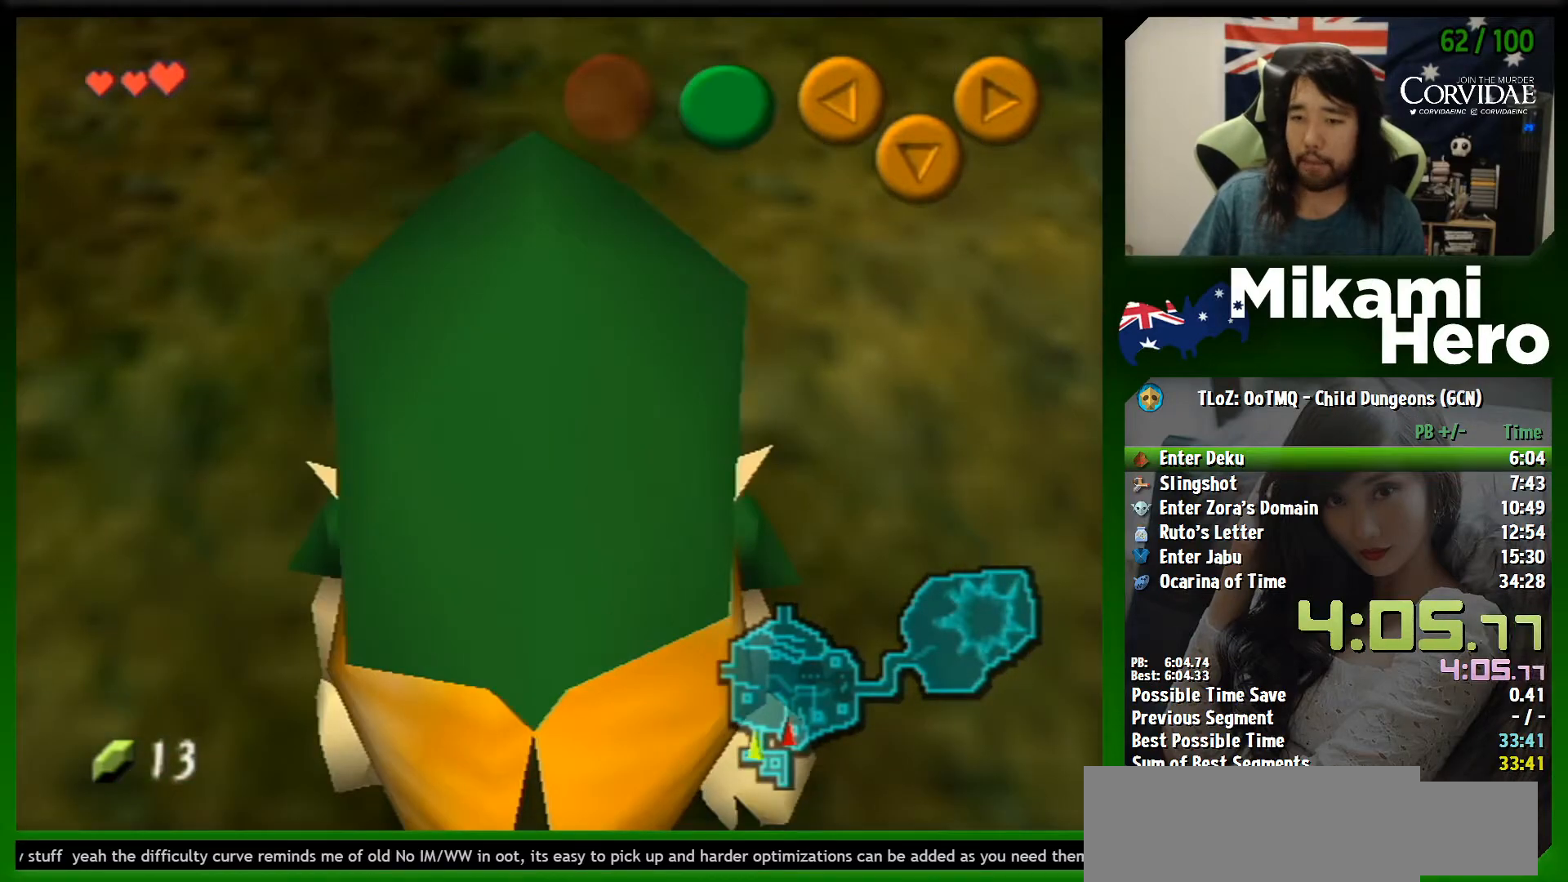
{"buttons": [], "left_stick": "center", "events": []}
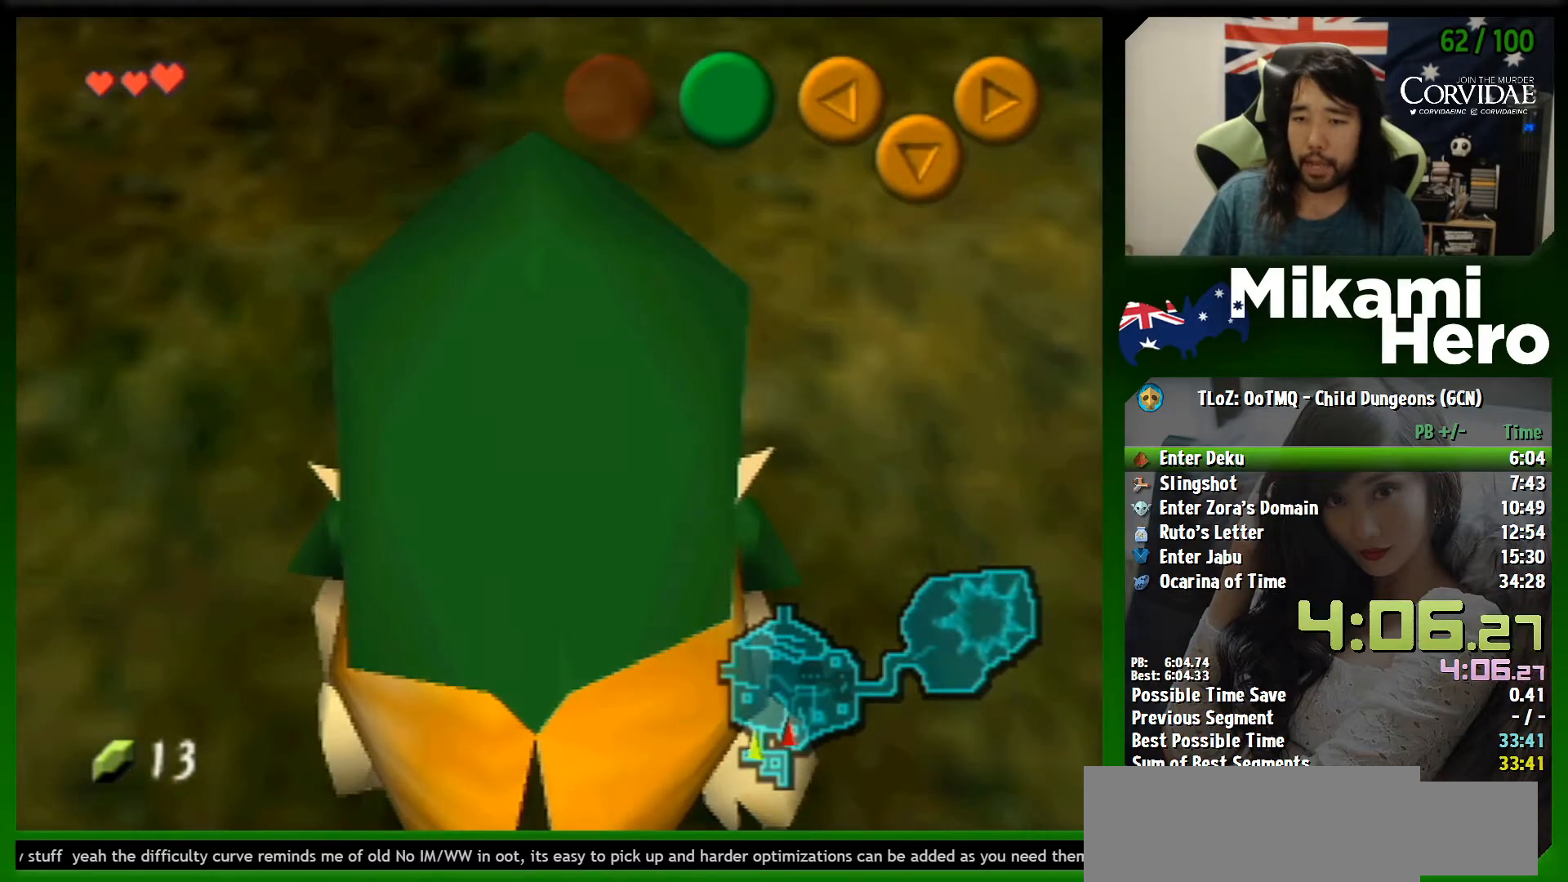
{"buttons": [], "left_stick": "center", "events": []}
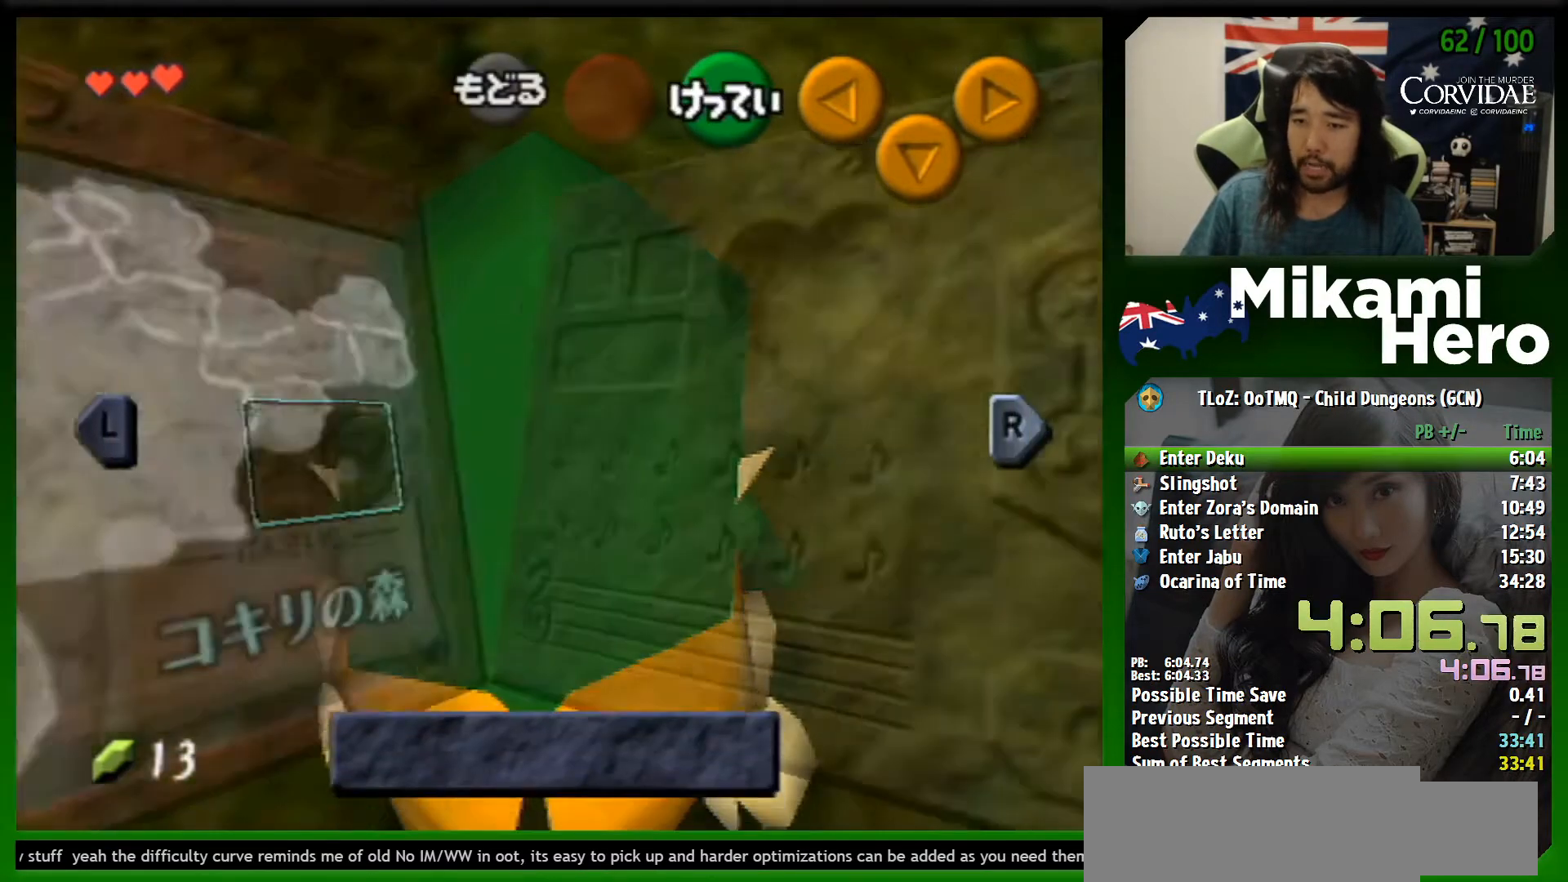
{"buttons": [], "left_stick": "center", "events": [[200, "L1", "down"], [333, "L1", "up"]]}
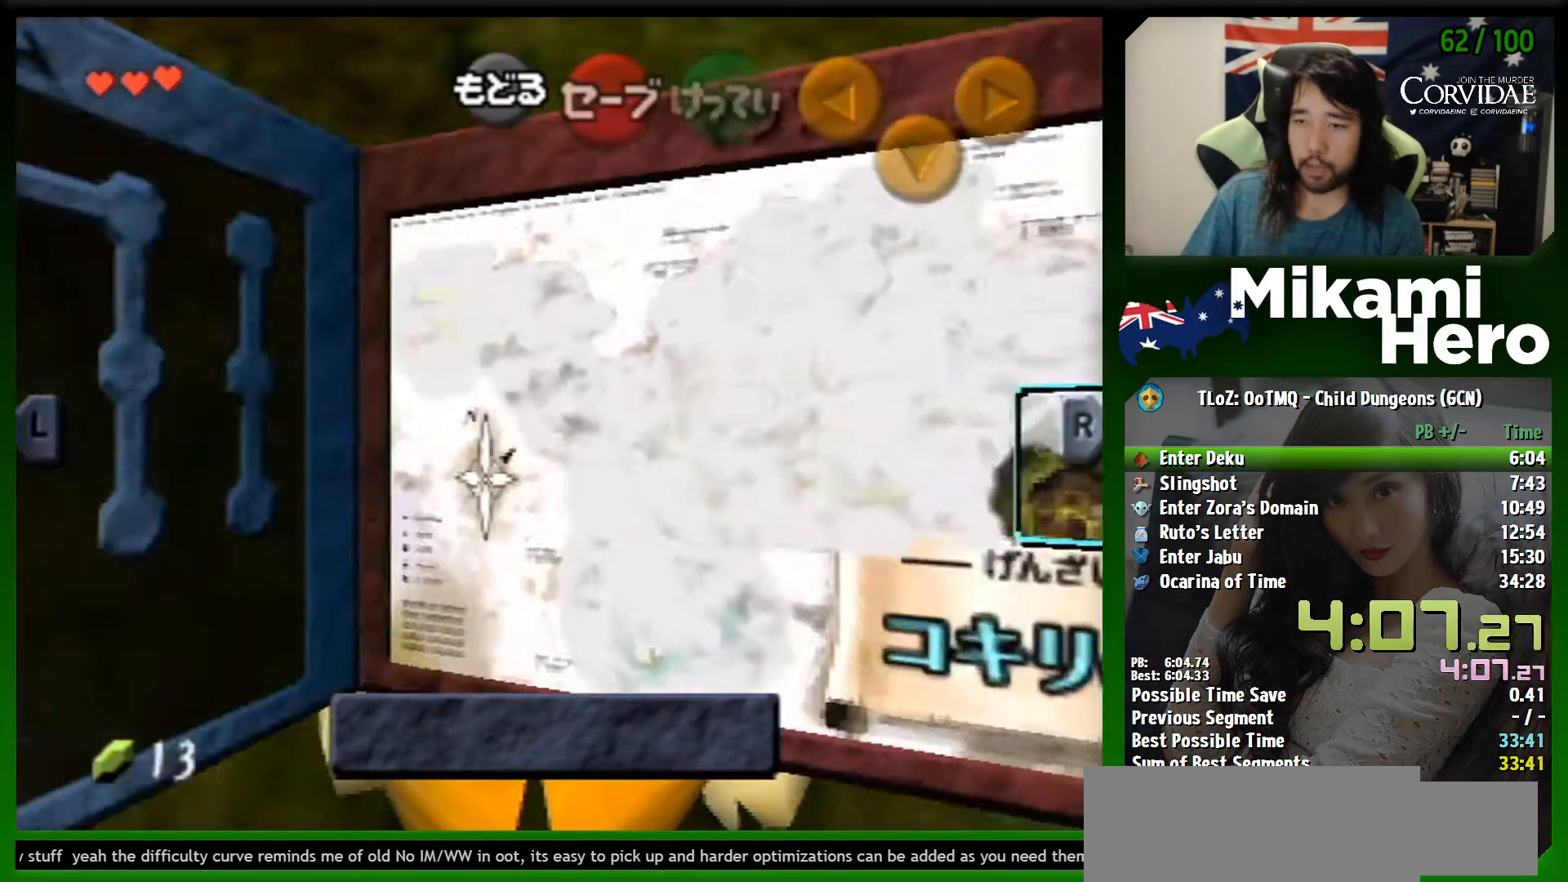
{"buttons": [], "left_stick": "center", "events": [[300, "L1", "down"], [433, "L1", "up"]]}
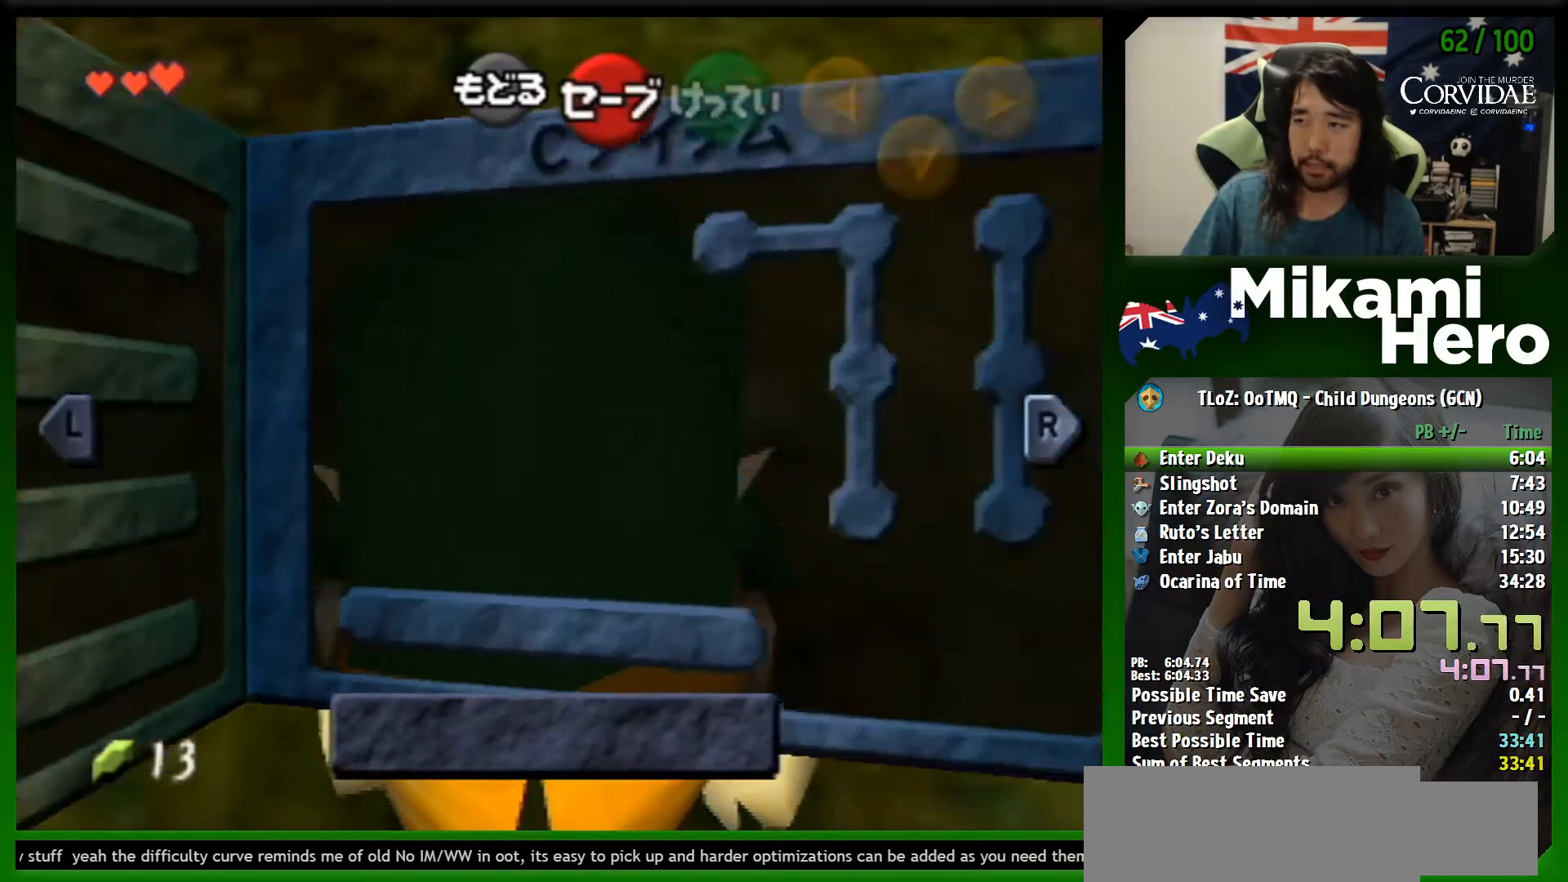
{"buttons": ["A"], "left_stick": "center", "events": [[333, "left_stick", "left"], [400, "A", "down"], [500, "left_stick", "center"]]}
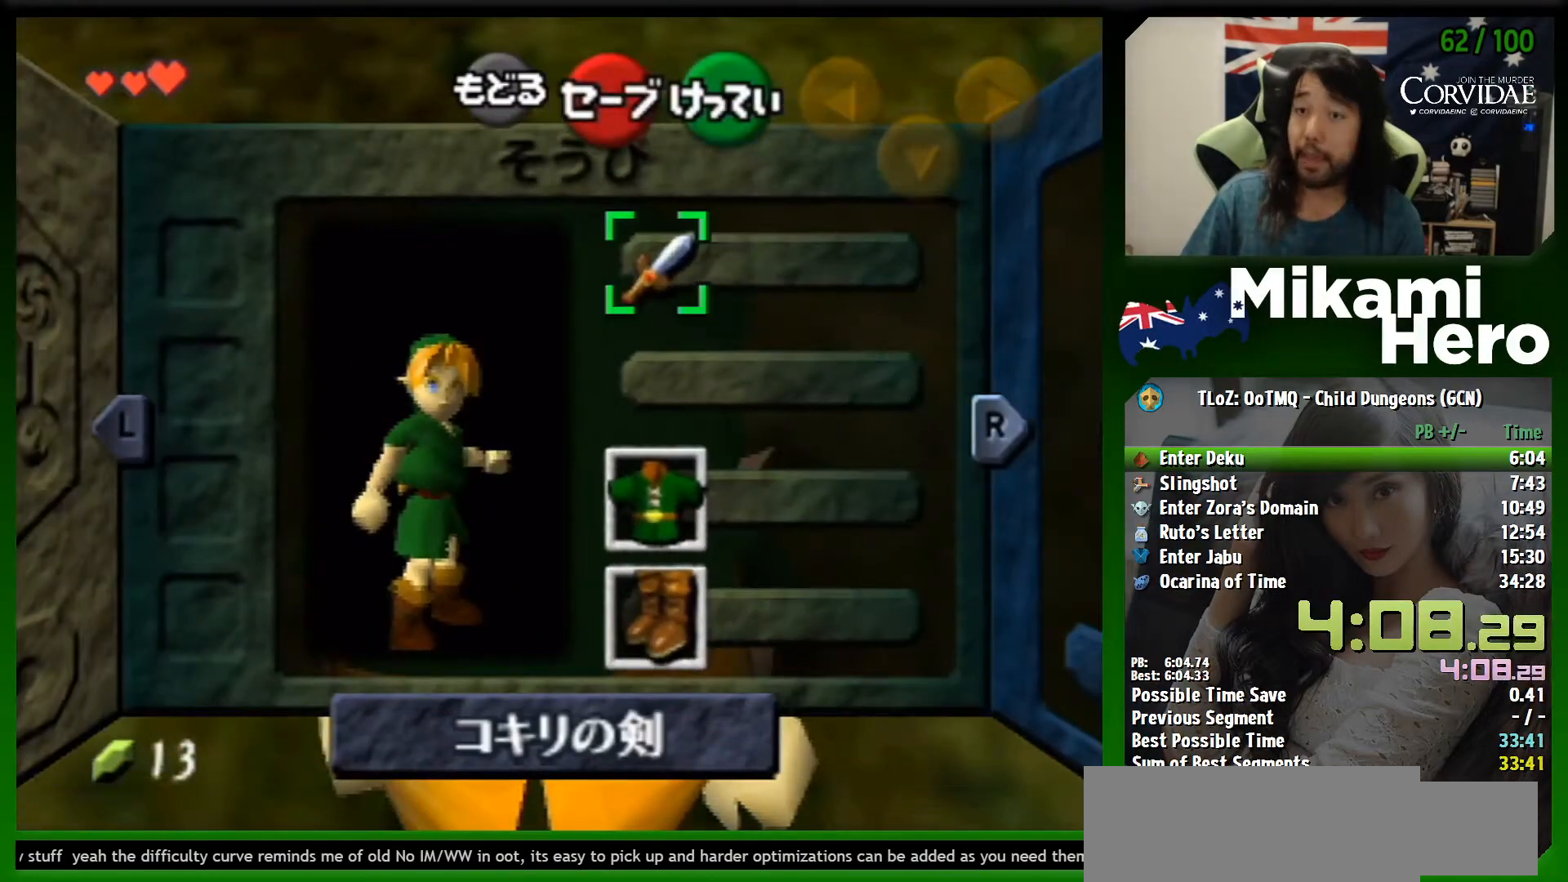
{"buttons": ["START"], "left_stick": "center", "events": [[33, "A", "up"], [400, "START", "down"]]}
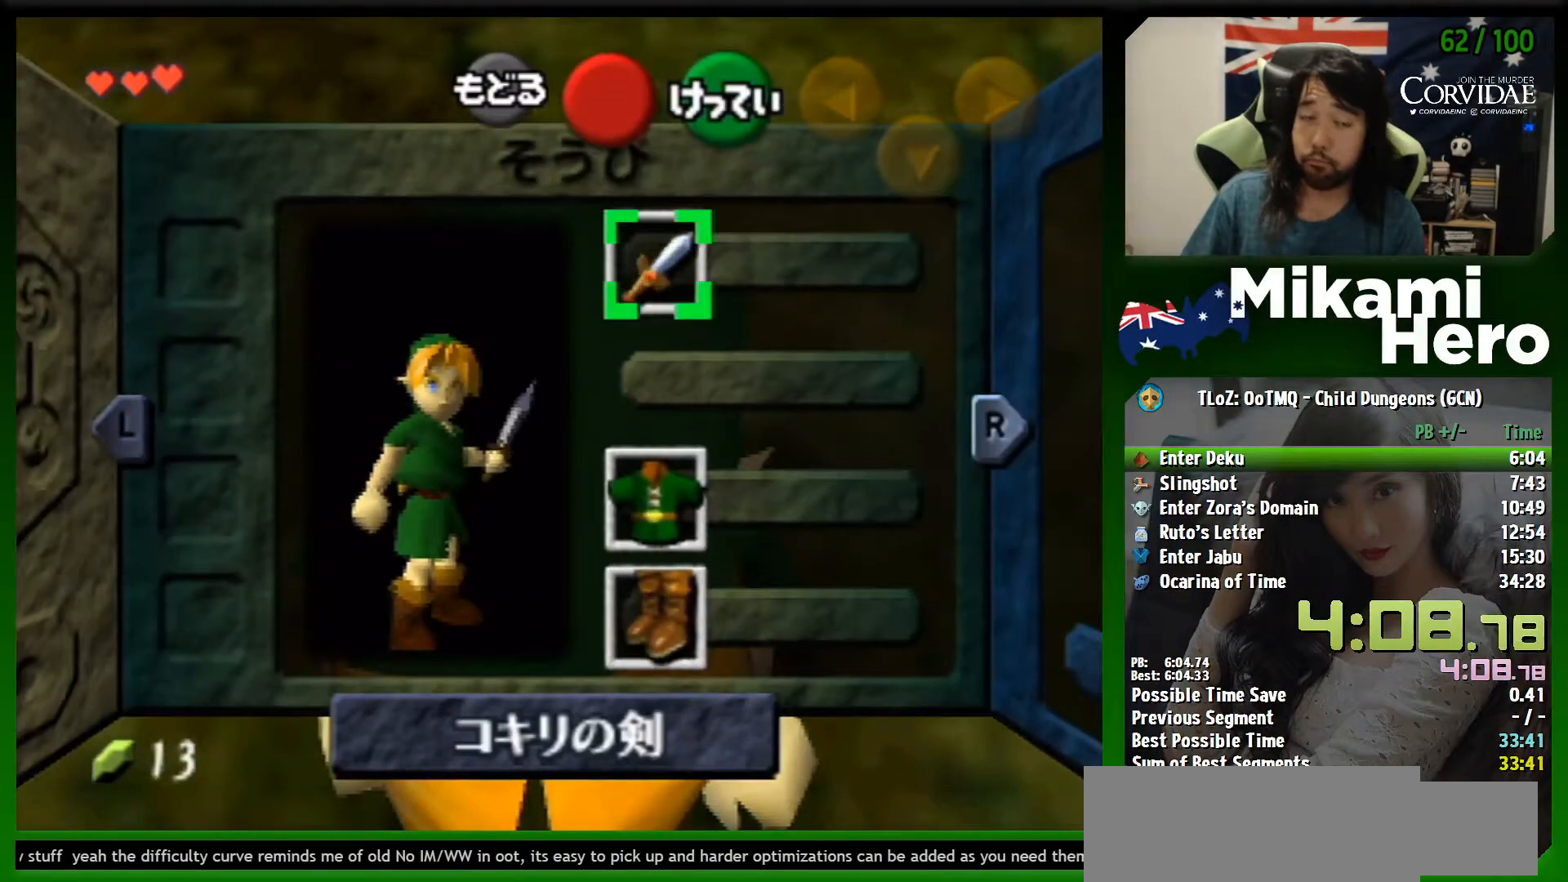
{"buttons": [], "left_stick": "center", "events": [[67, "START", "up"]]}
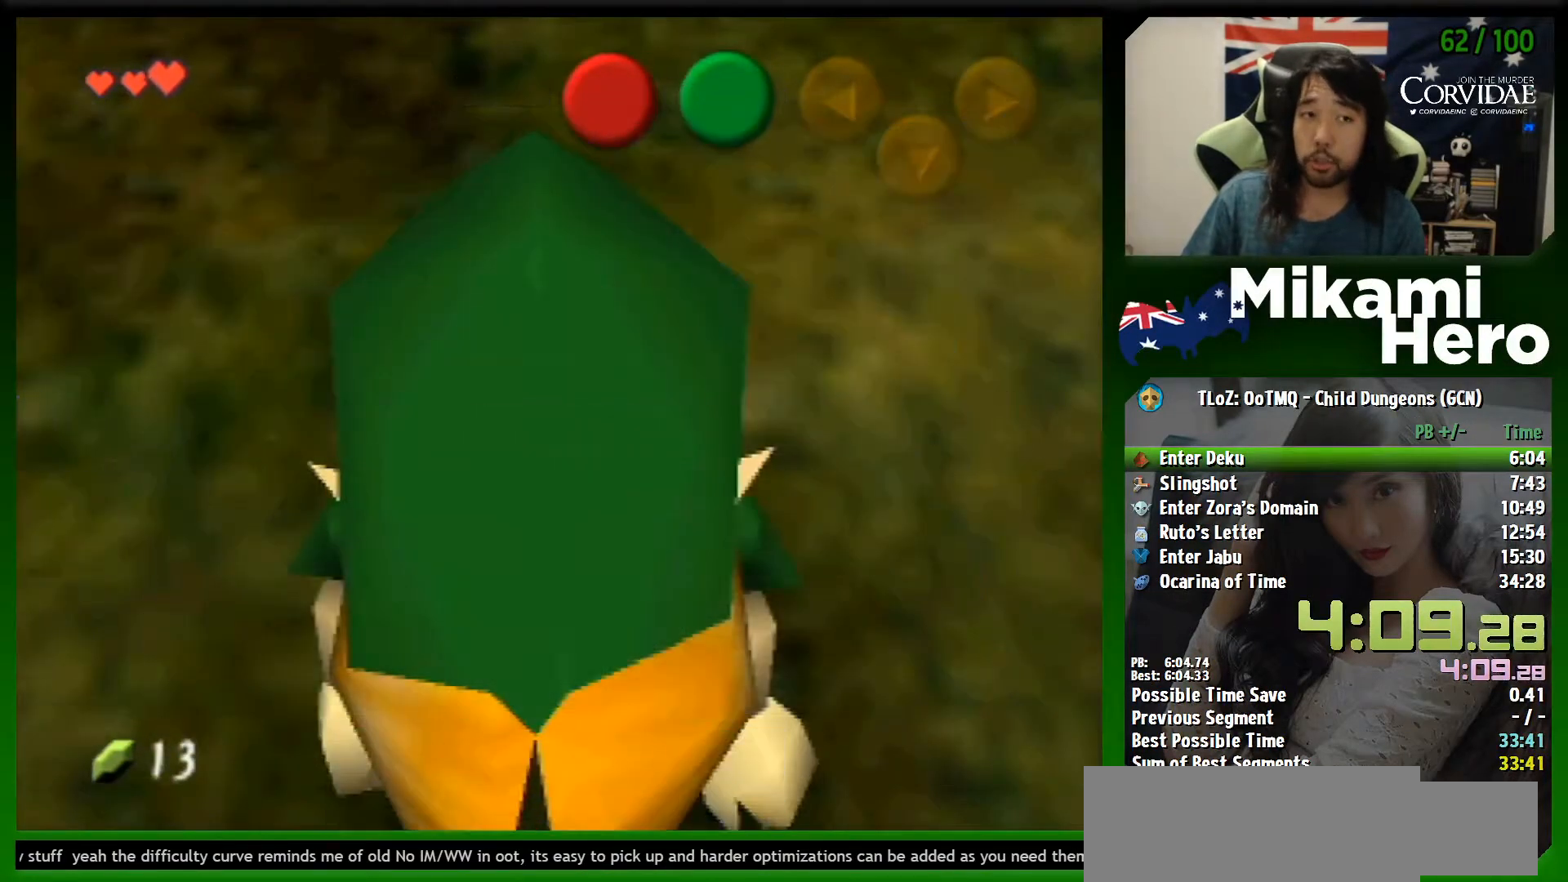
{"buttons": [], "left_stick": "up", "events": [[33, "L1", "down"], [200, "L1", "up"], [300, "left_stick", "up"]]}
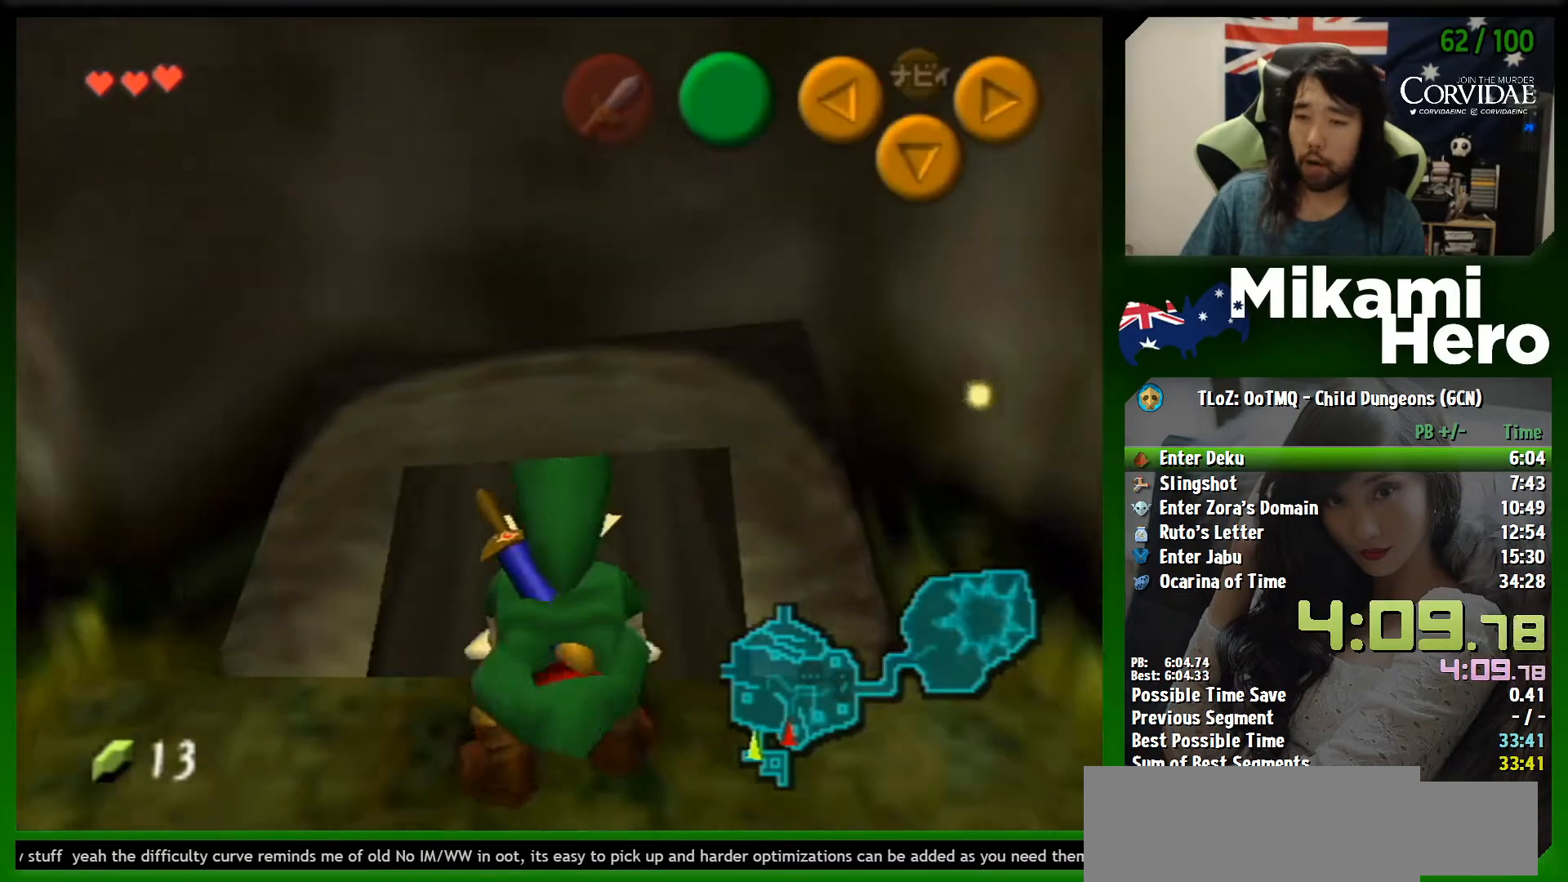
{"buttons": [], "left_stick": "up", "events": []}
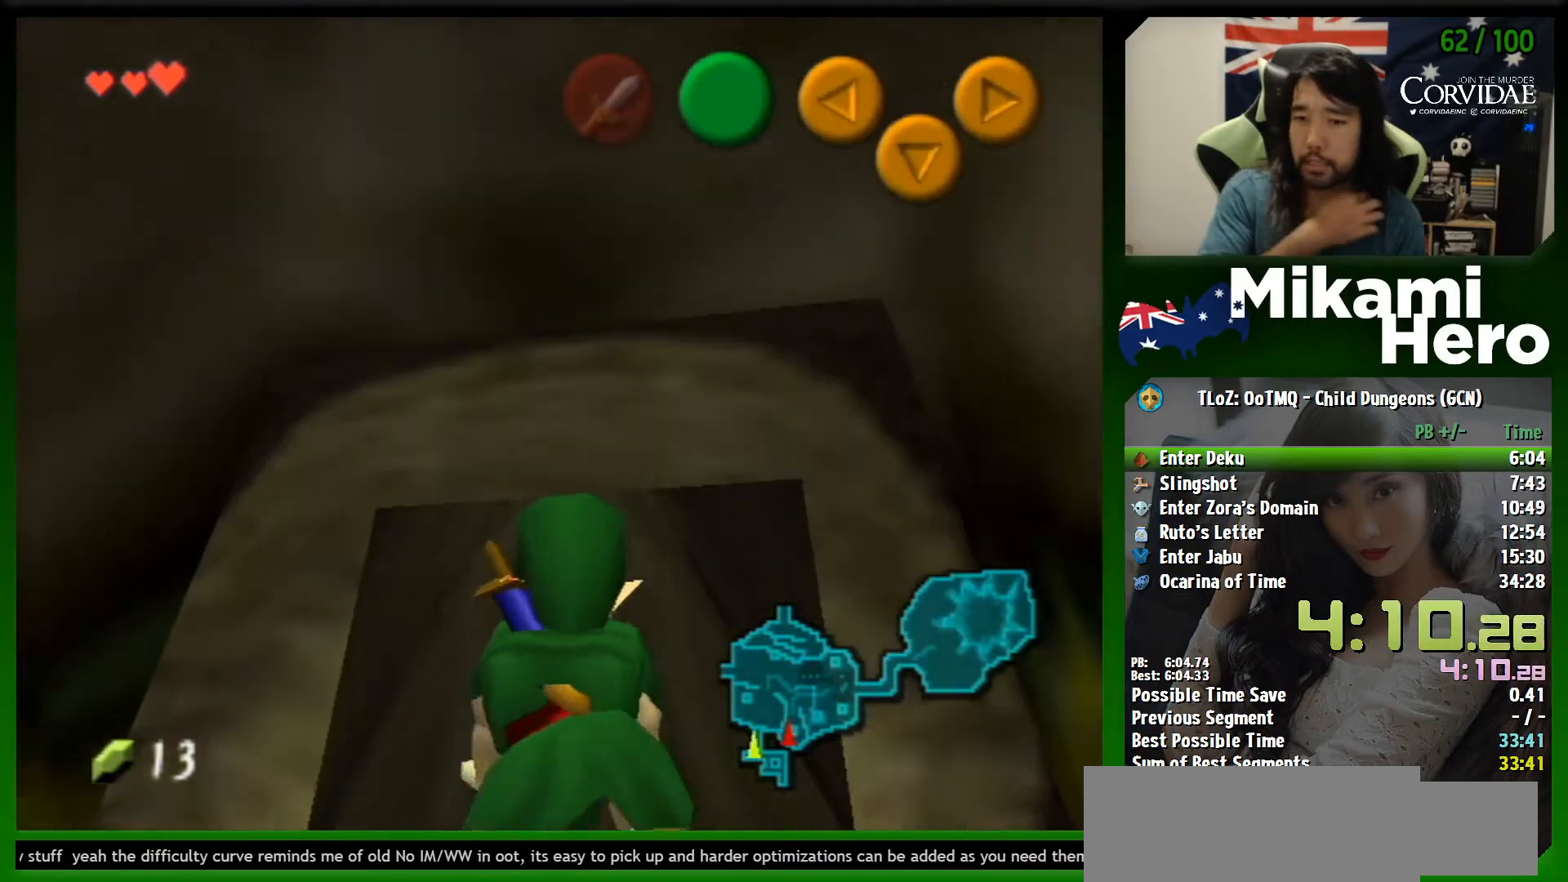
{"buttons": [], "left_stick": "up", "events": []}
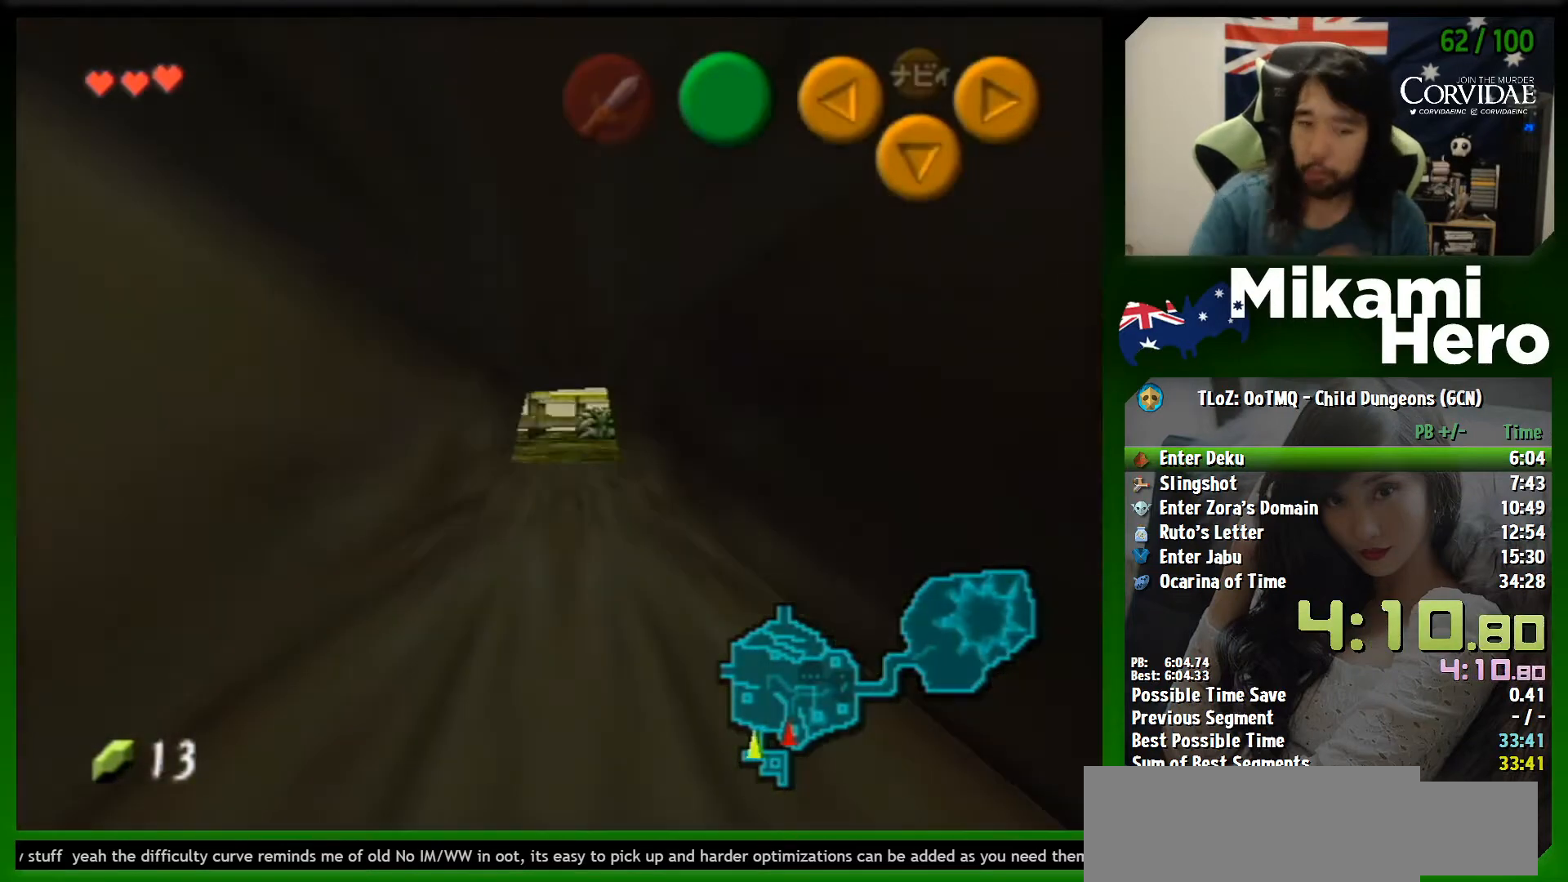
{"buttons": [], "left_stick": "up", "events": []}
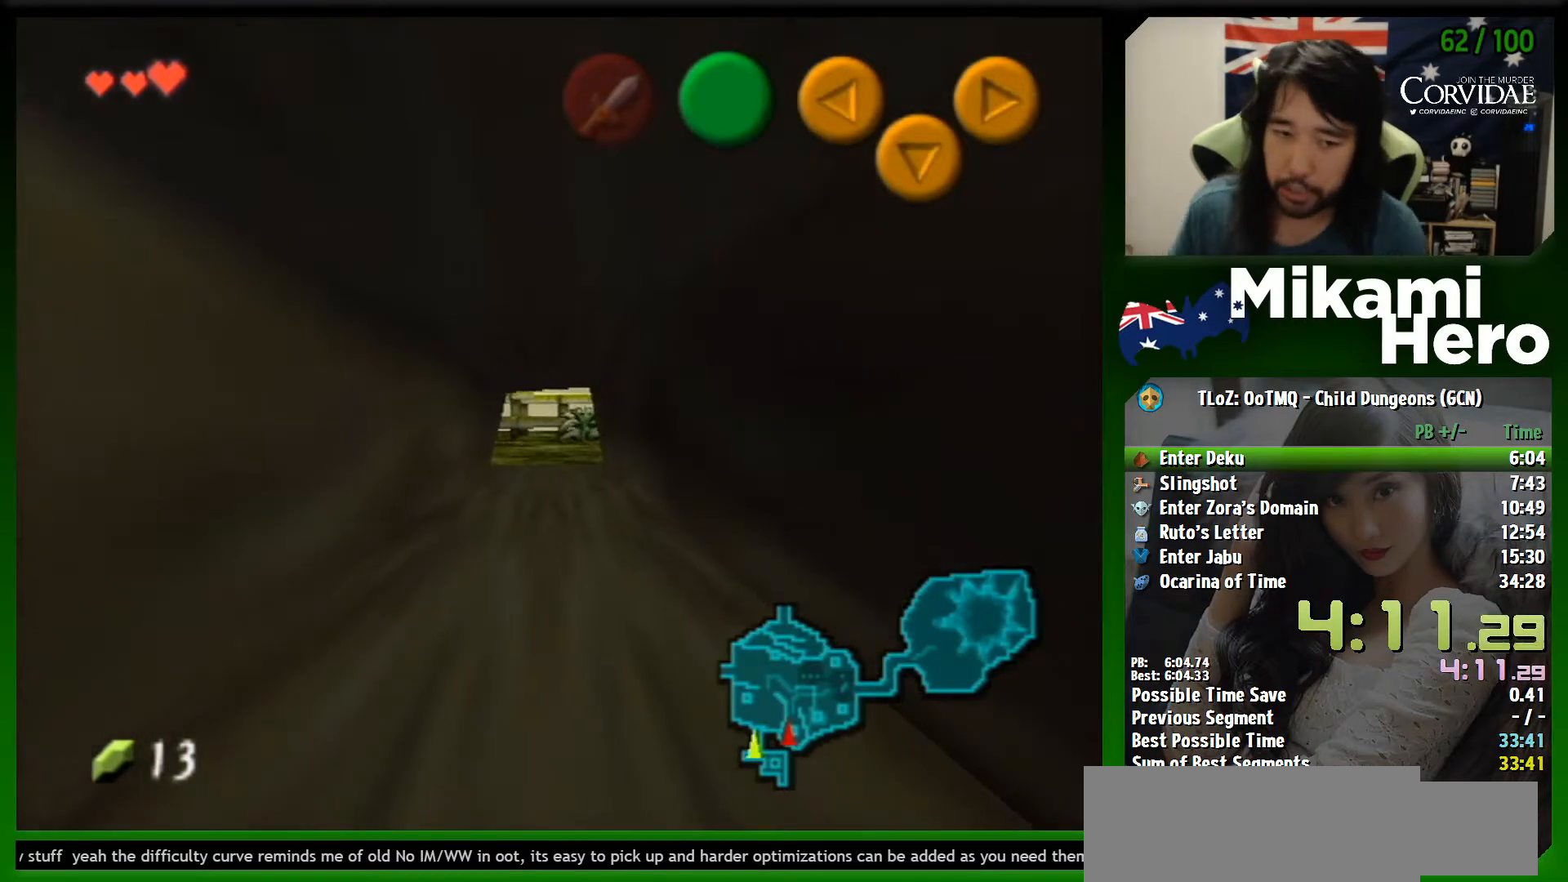
{"buttons": [], "left_stick": "up", "events": []}
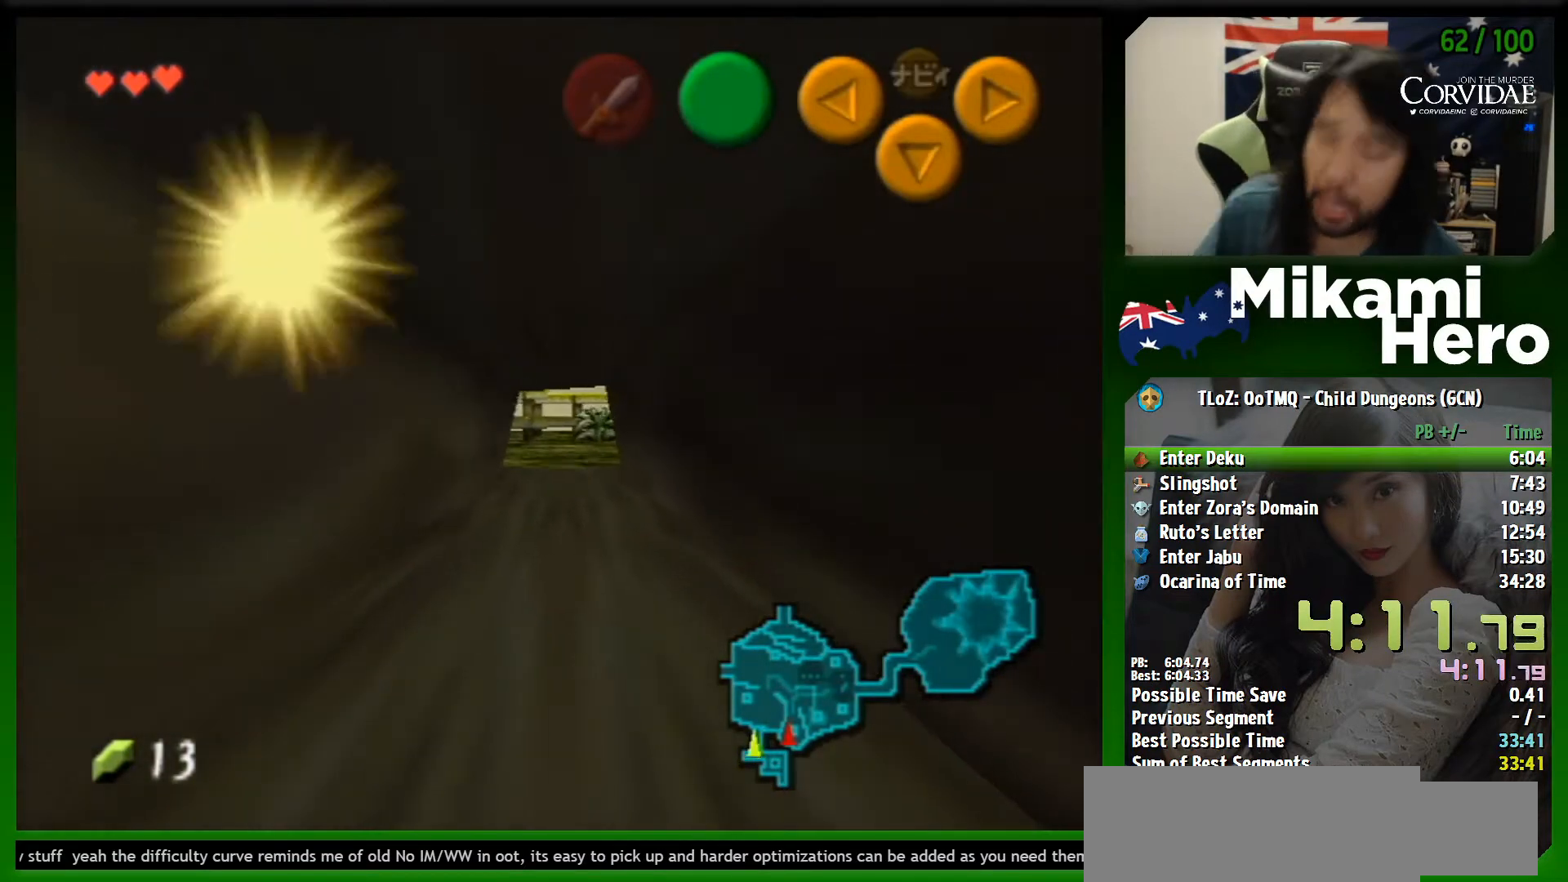
{"buttons": [], "left_stick": "up", "events": []}
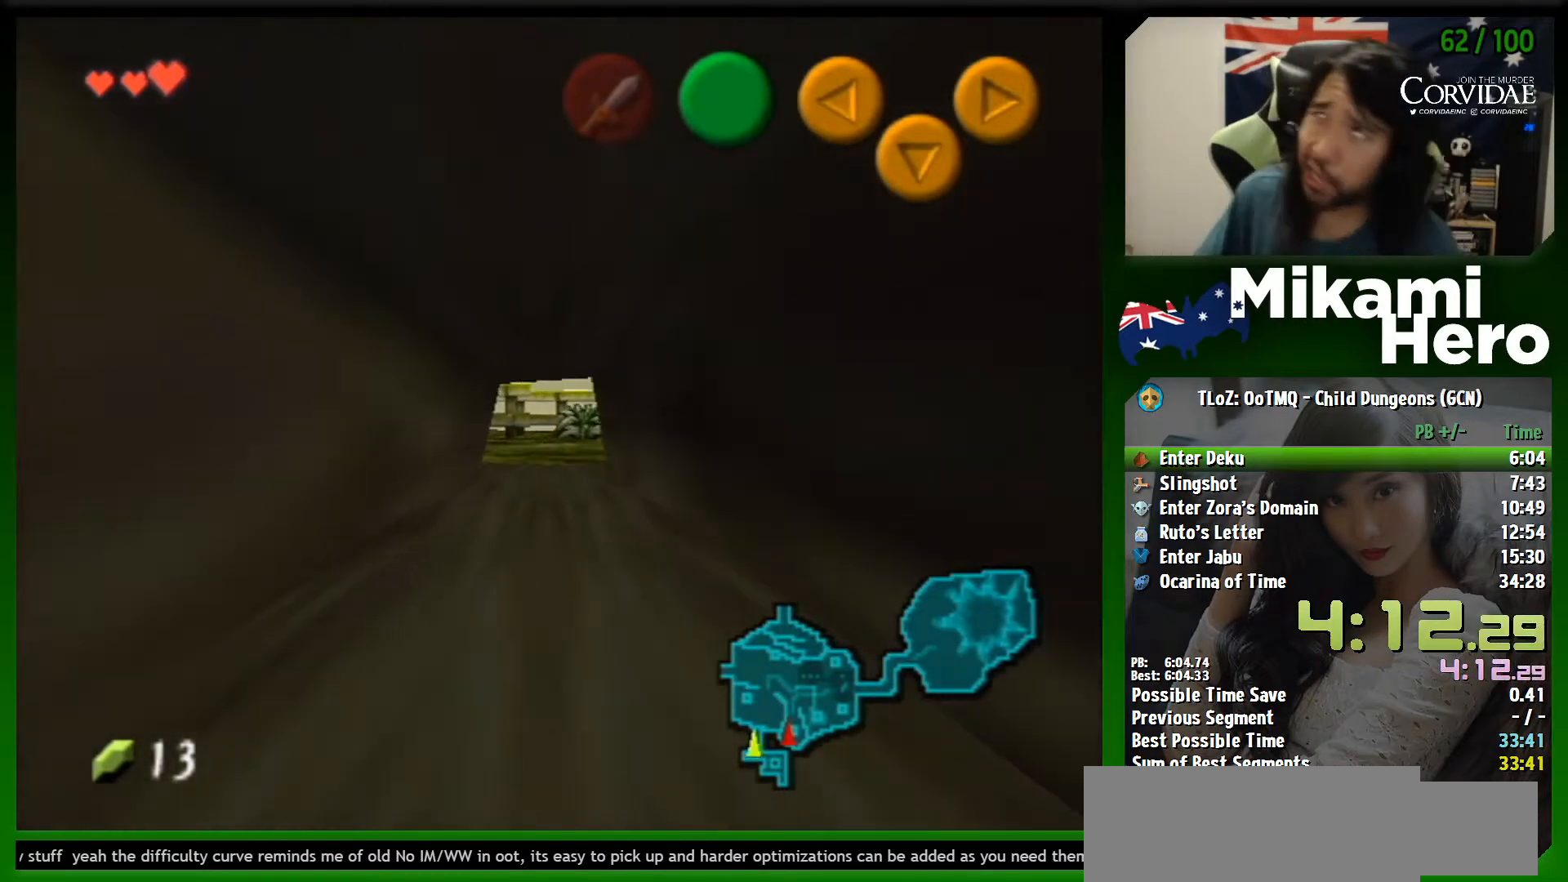
{"buttons": [], "left_stick": "up", "events": []}
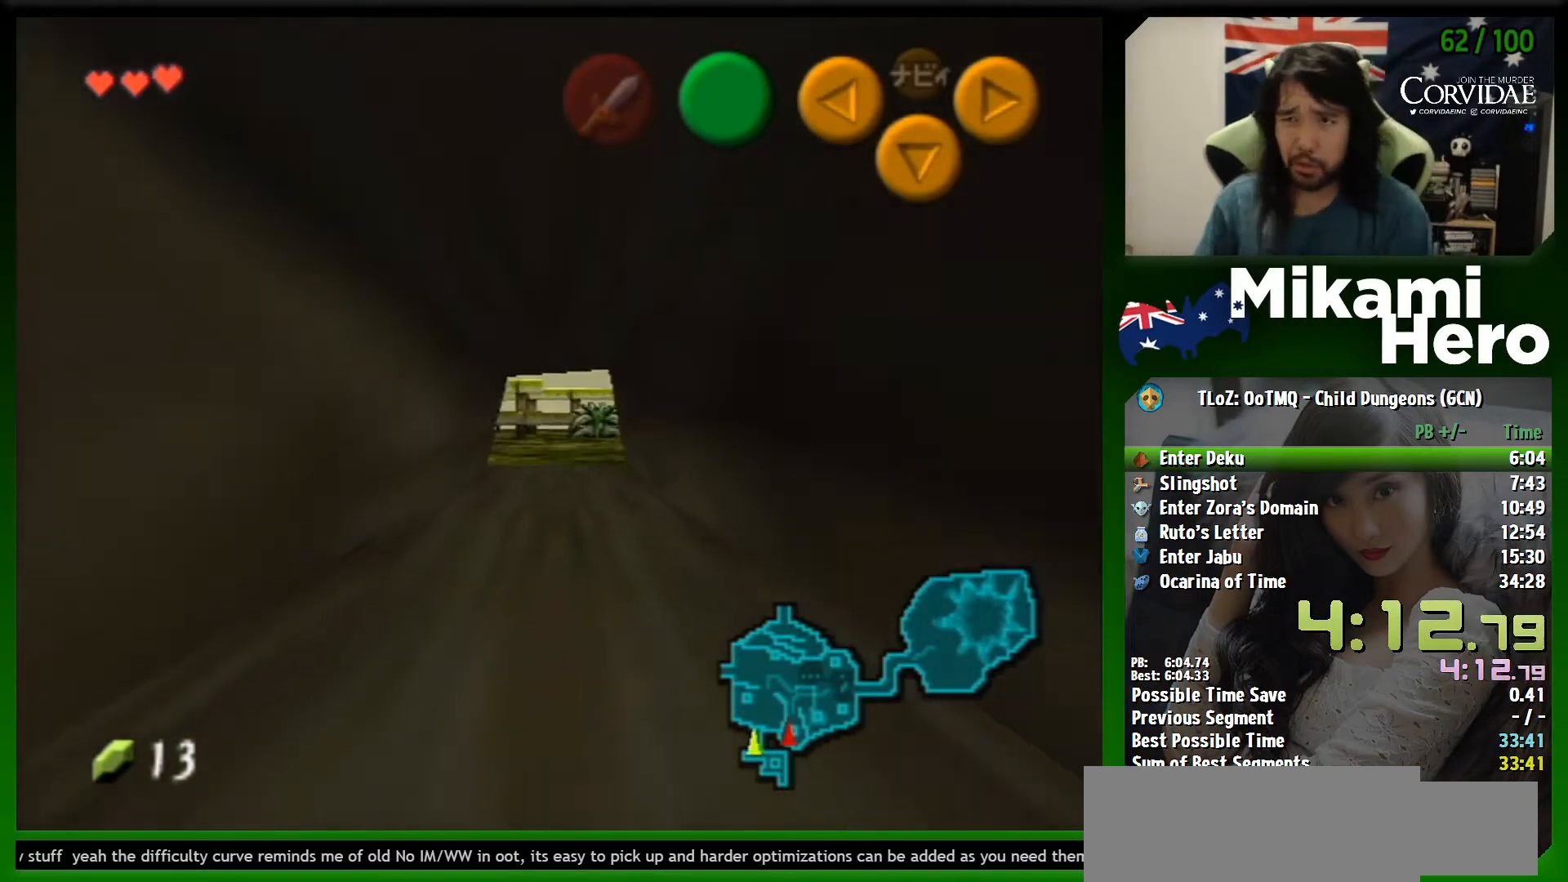
{"buttons": [], "left_stick": "up", "events": []}
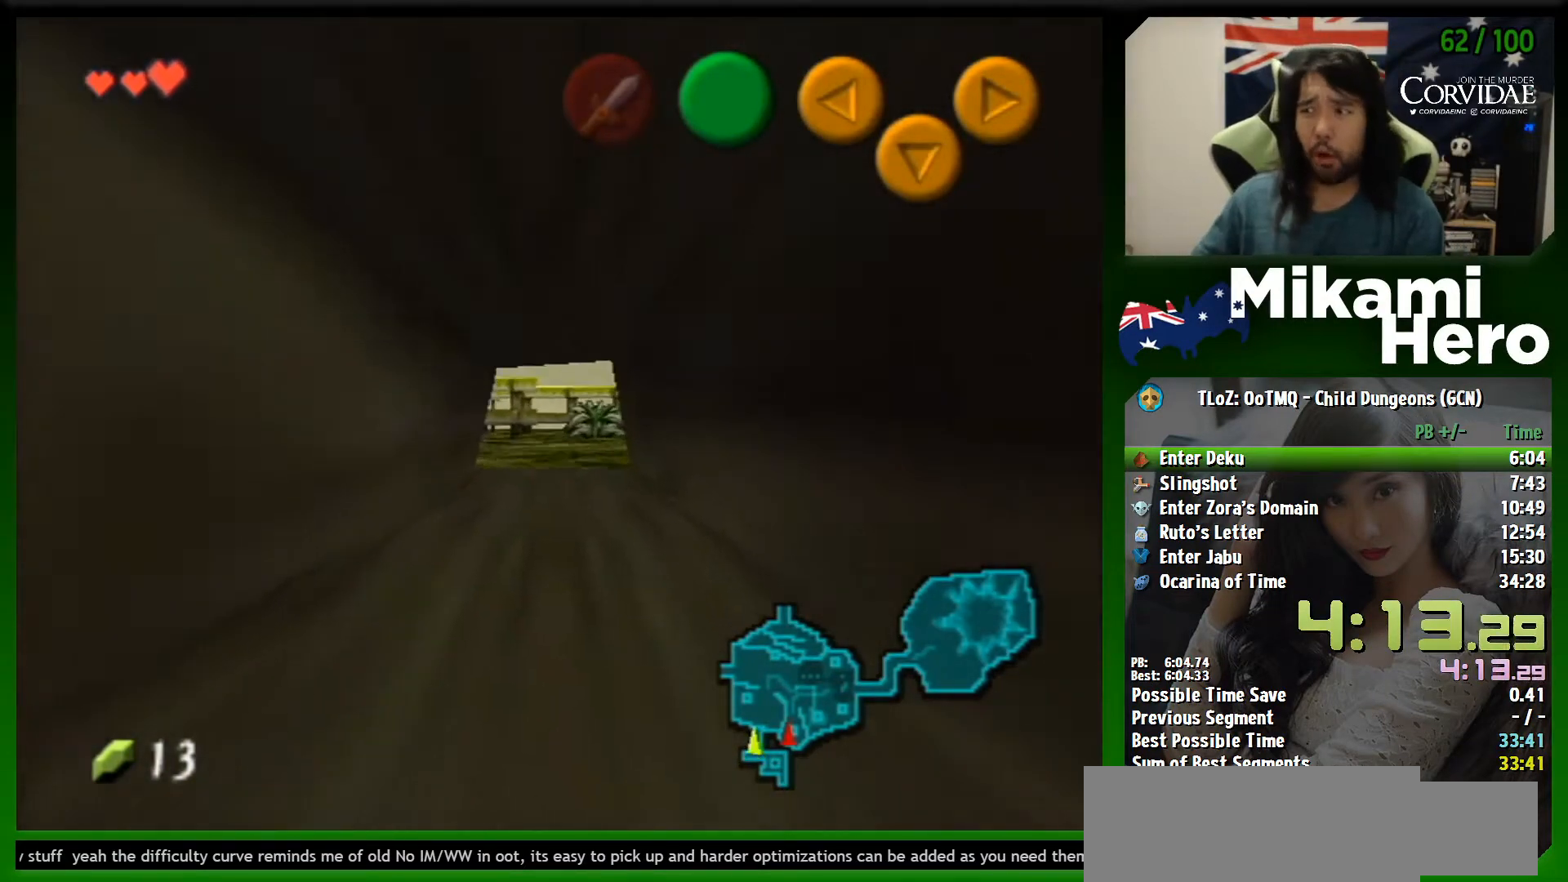
{"buttons": [], "left_stick": "up", "events": []}
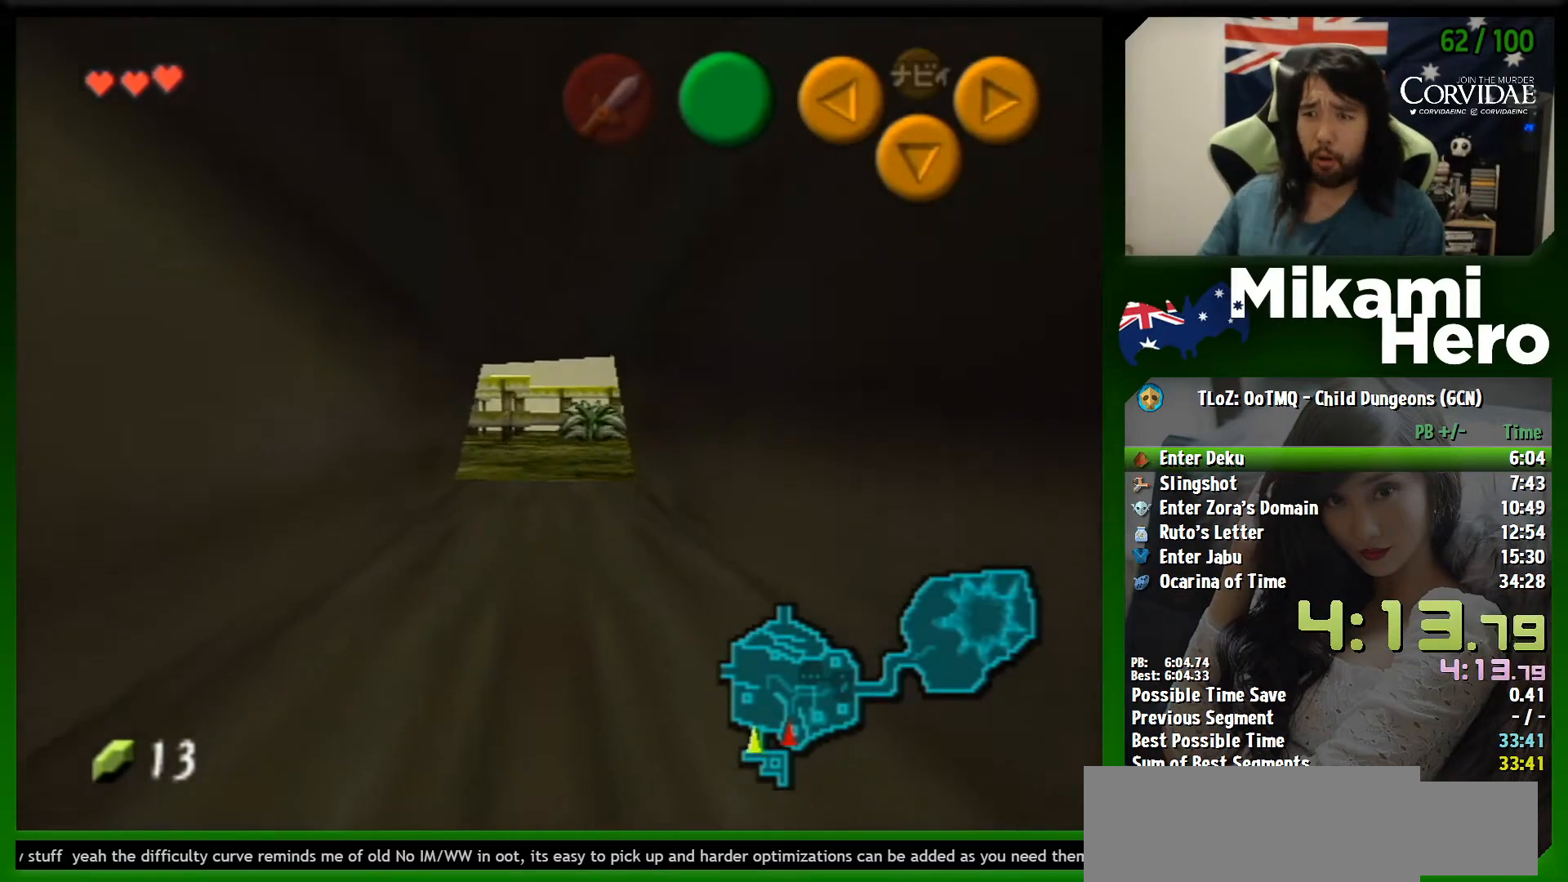
{"buttons": [], "left_stick": "up", "events": []}
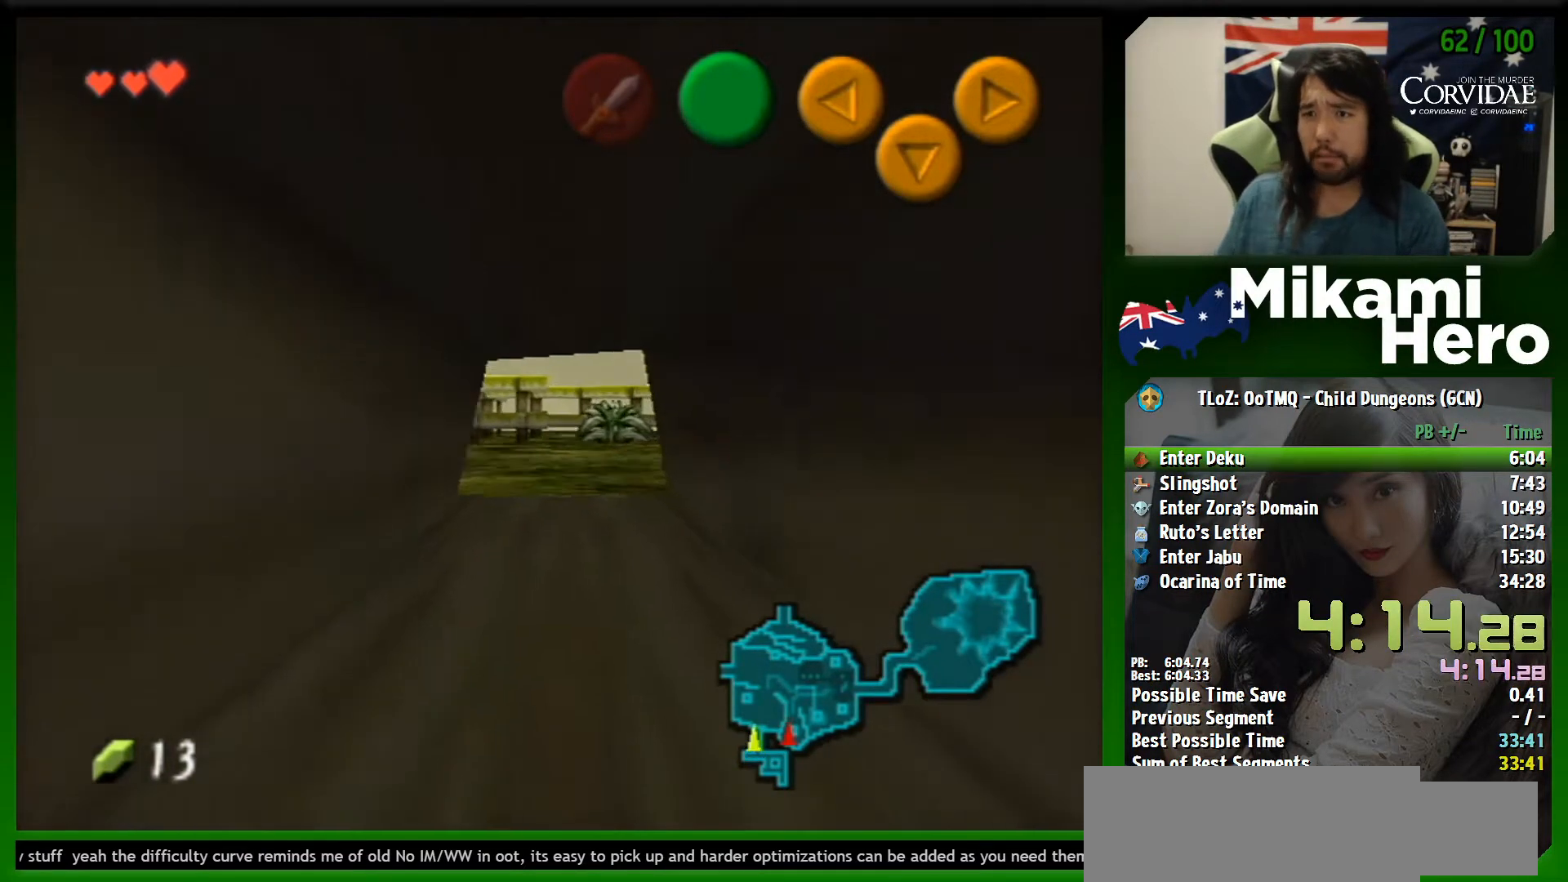
{"buttons": [], "left_stick": "up", "events": []}
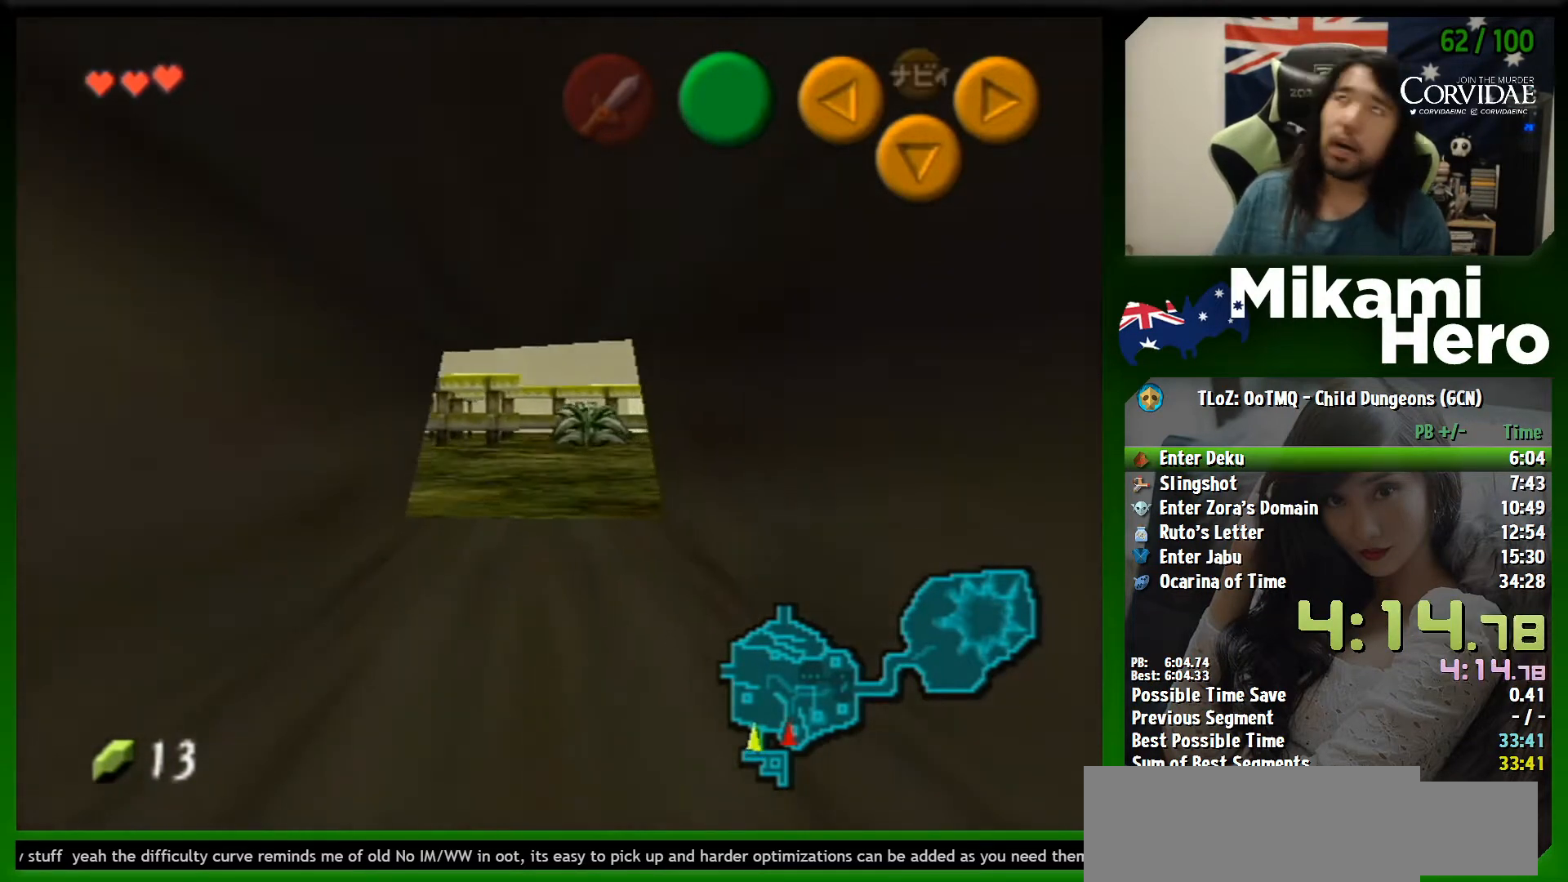
{"buttons": [], "left_stick": "up", "events": [[333, "L1", "down"], [433, "L1", "up"]]}
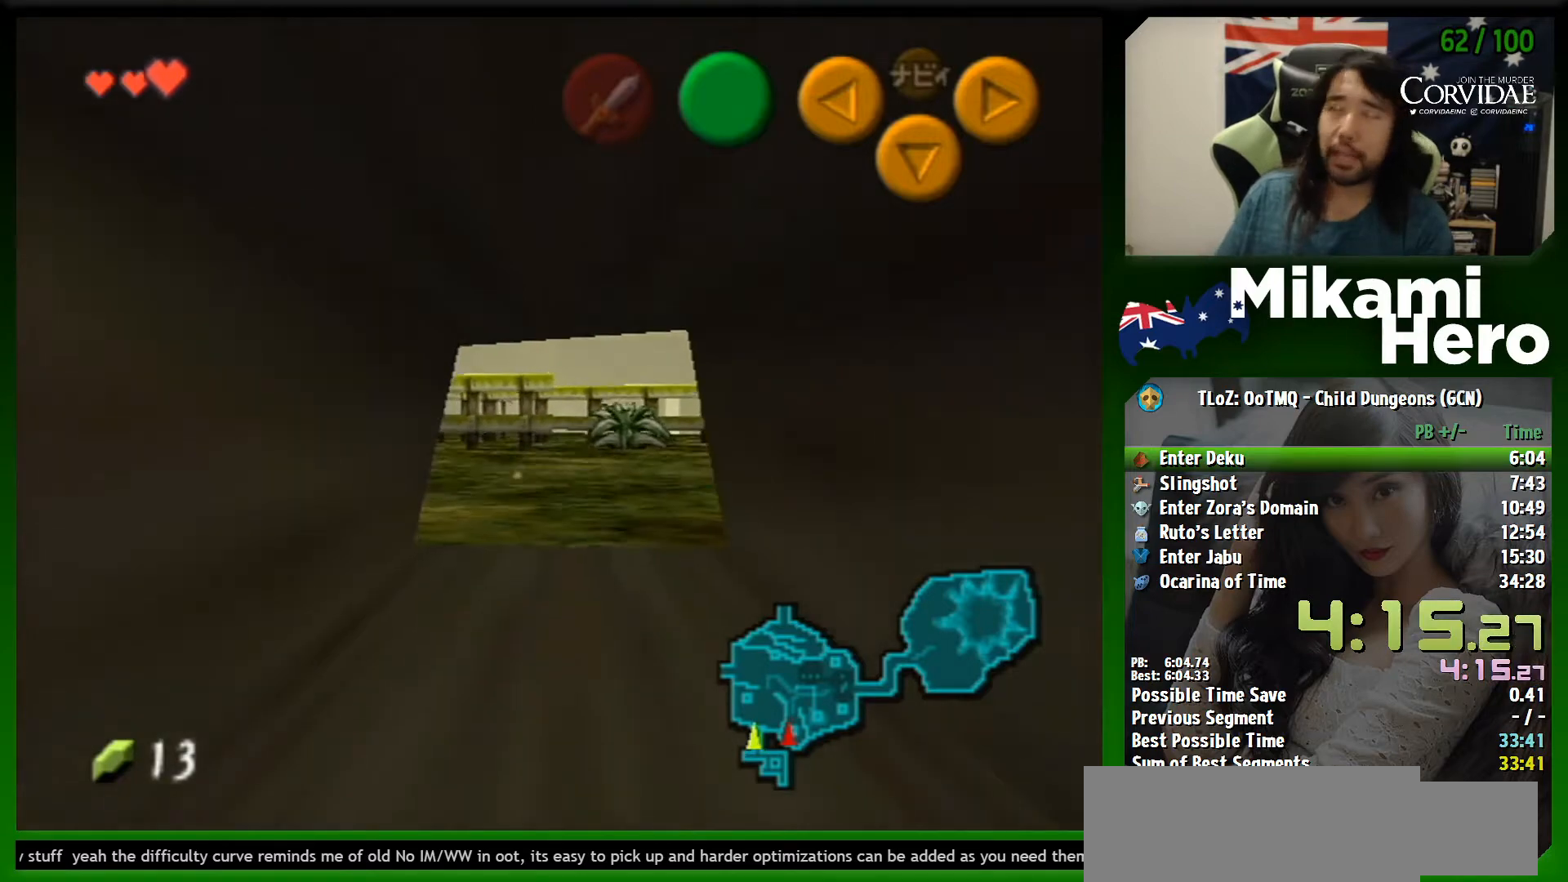
{"buttons": [], "left_stick": "up", "events": [[33, "L1", "down"], [133, "L1", "up"], [233, "L1", "down"], [300, "L1", "up"], [367, "L1", "down"], [500, "L1", "up"]]}
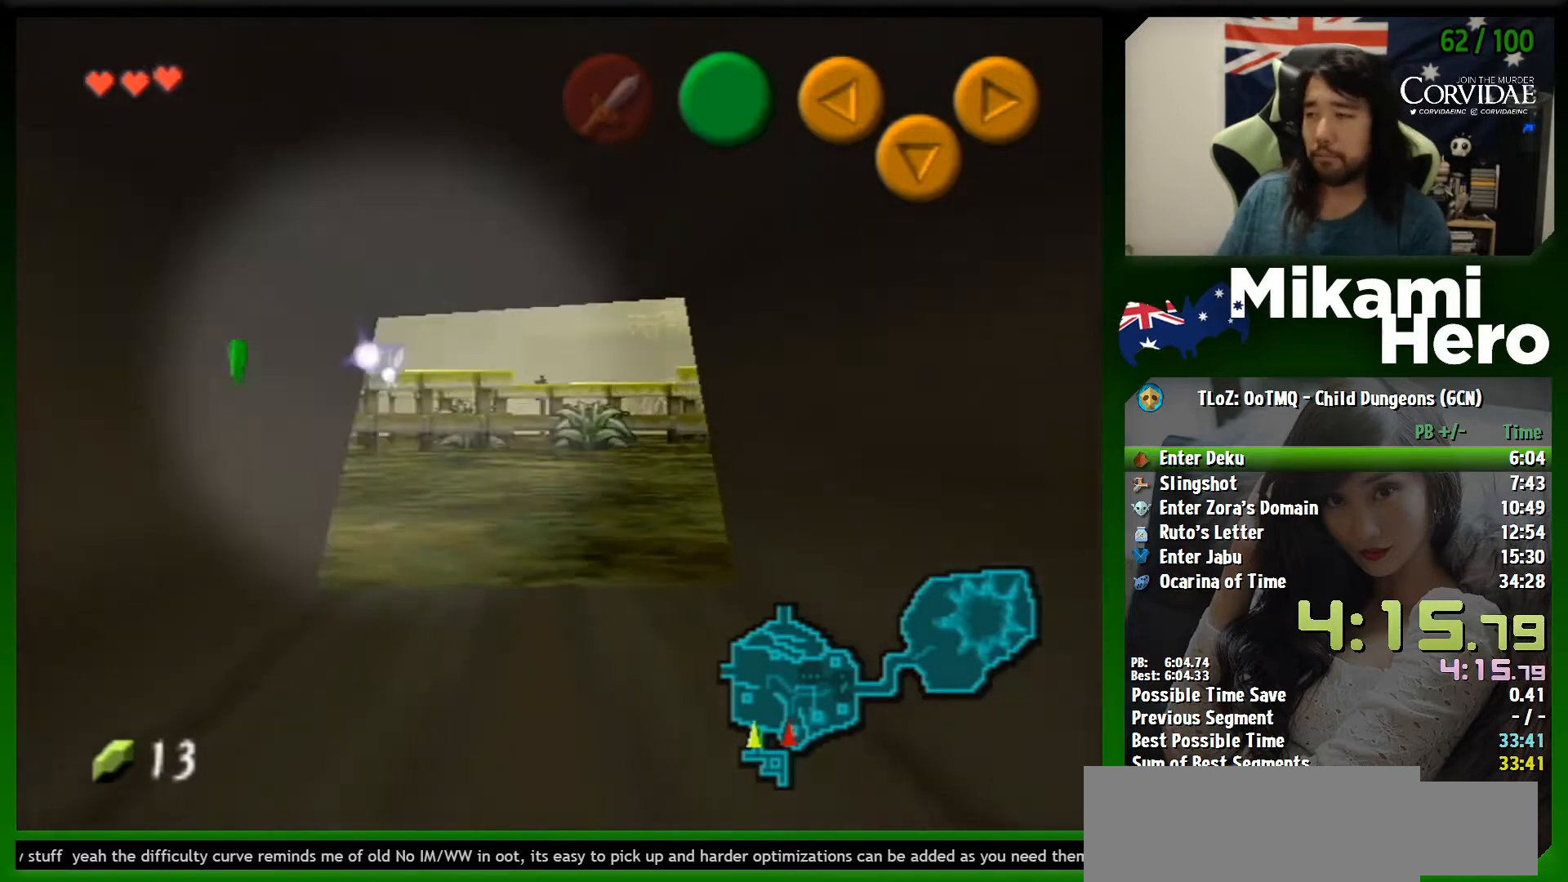
{"buttons": ["L1"], "left_stick": "up", "events": [[67, "L1", "down"], [200, "L1", "up"], [233, "L1", "down"], [367, "L1", "up"], [433, "L1", "down"]]}